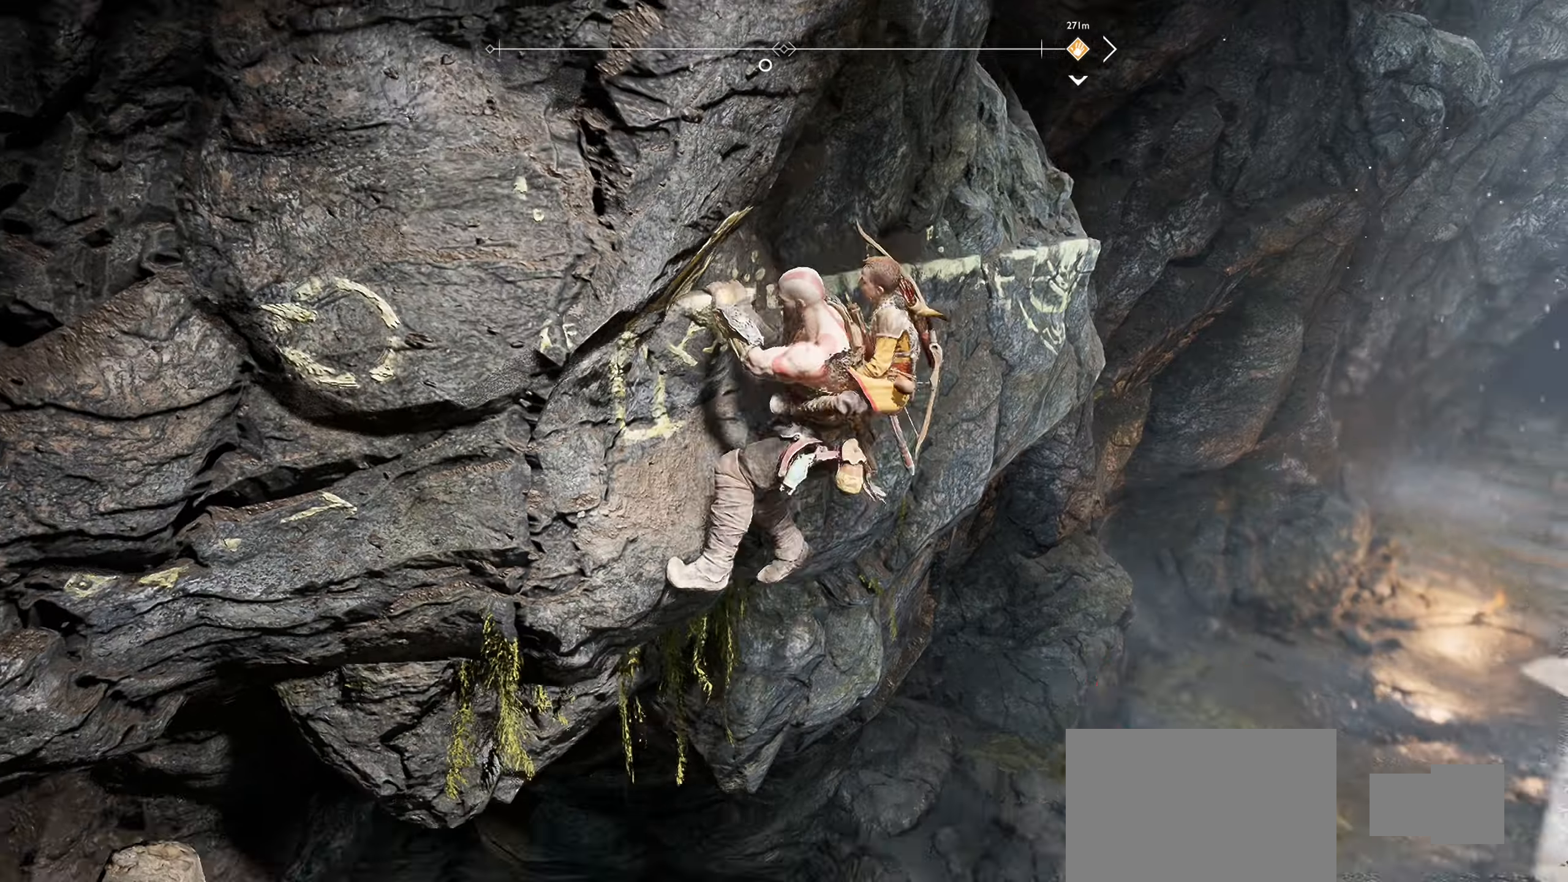
Gameplay with a controller (PlayStation layout); each line is a JSON object with the inputs held at the frame after it. "events" lists button and stick changes between this image and that frame as [ms after this image, input, new state], when the widget could be followed in between.
{"buttons": [], "left_stick": "up-right", "right_stick": "center", "events": [[100, "right_stick", "center"]]}
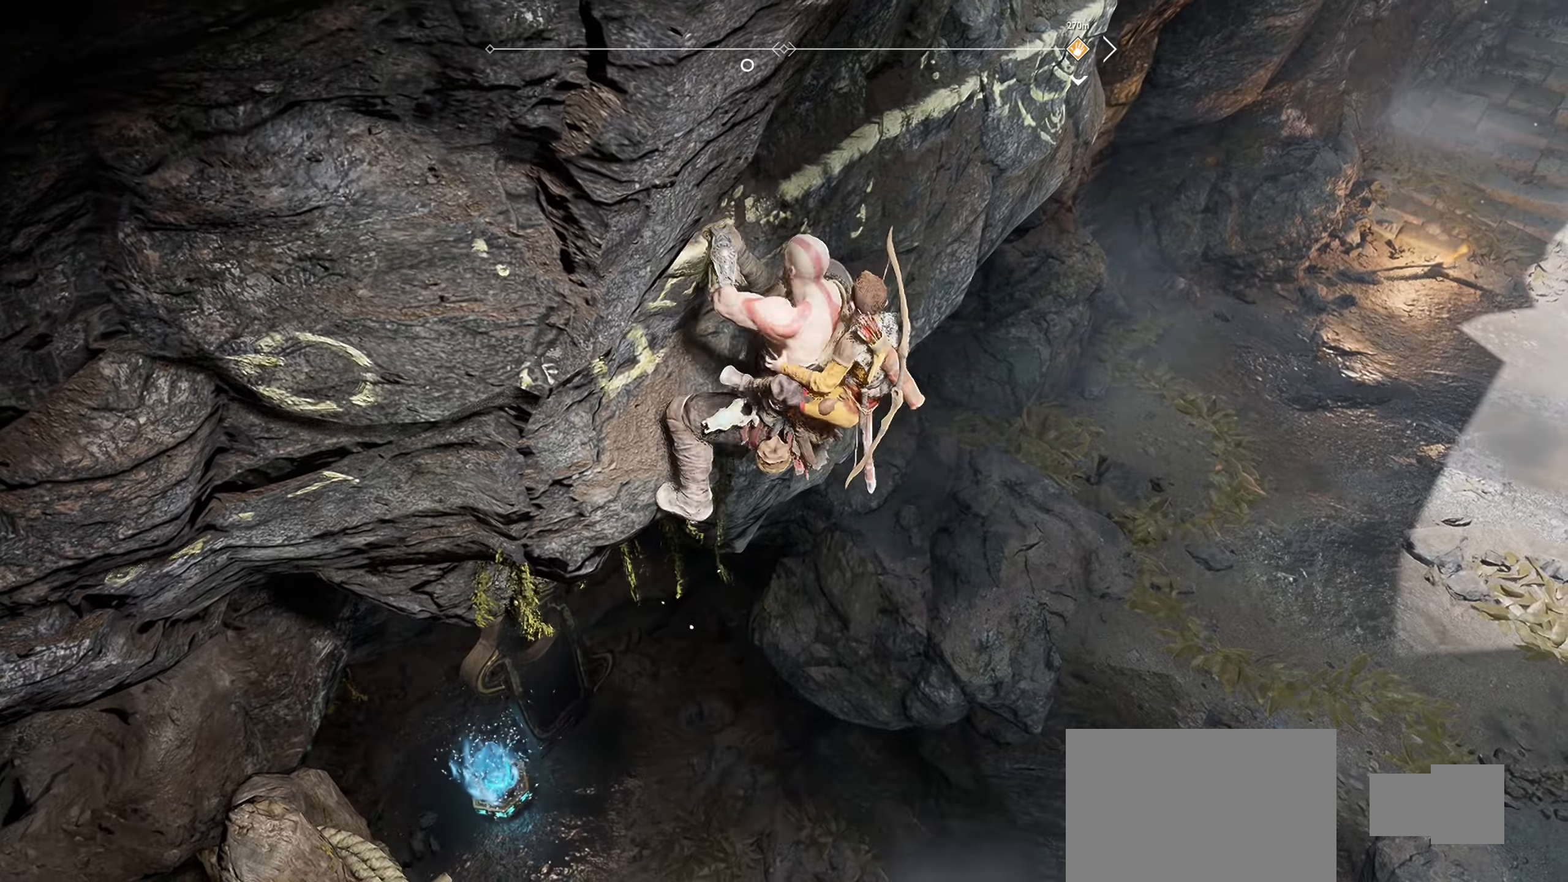
{"buttons": [], "left_stick": "up-right", "right_stick": "center", "events": [[134, "CROSS", "down"], [251, "CROSS", "up"]]}
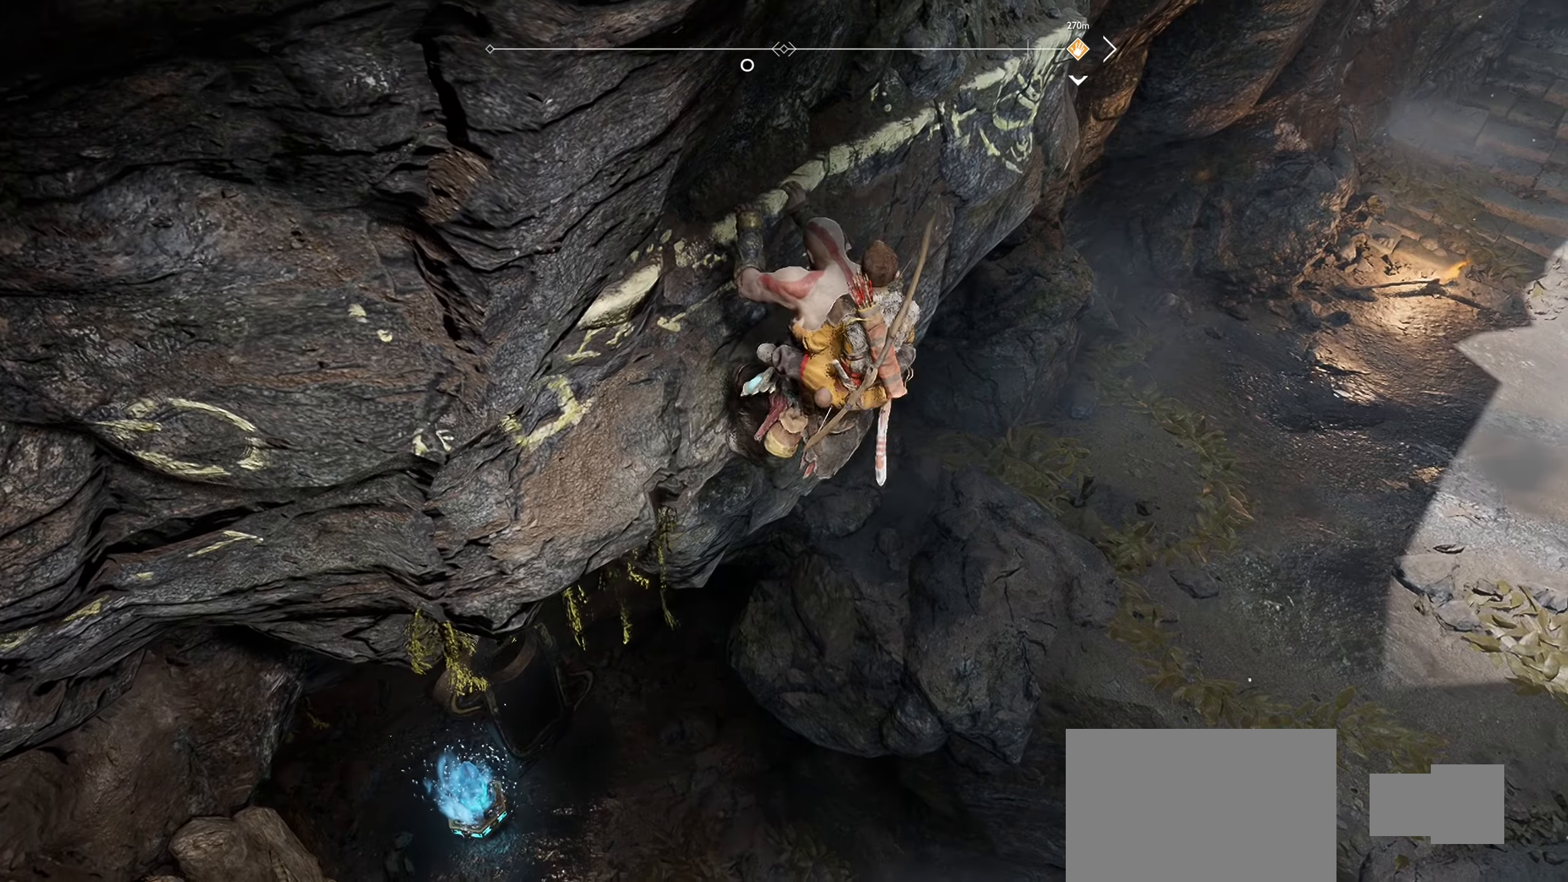
{"buttons": [], "left_stick": "up-right", "right_stick": "center", "events": [[16, "CROSS", "down"], [133, "CROSS", "up"]]}
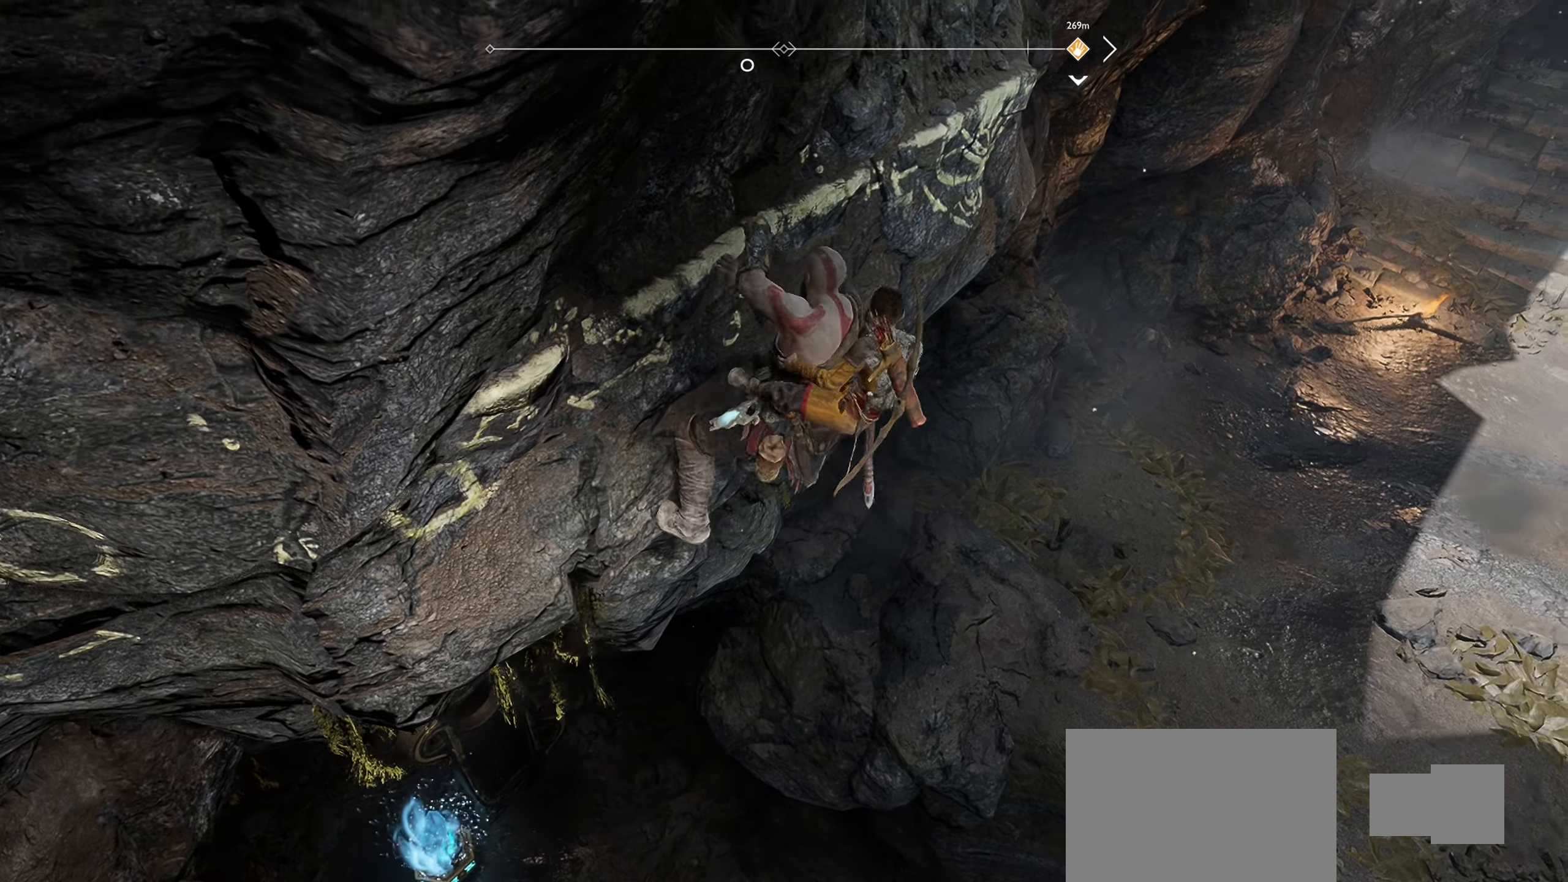
{"buttons": [], "left_stick": "up-right", "right_stick": "center", "events": []}
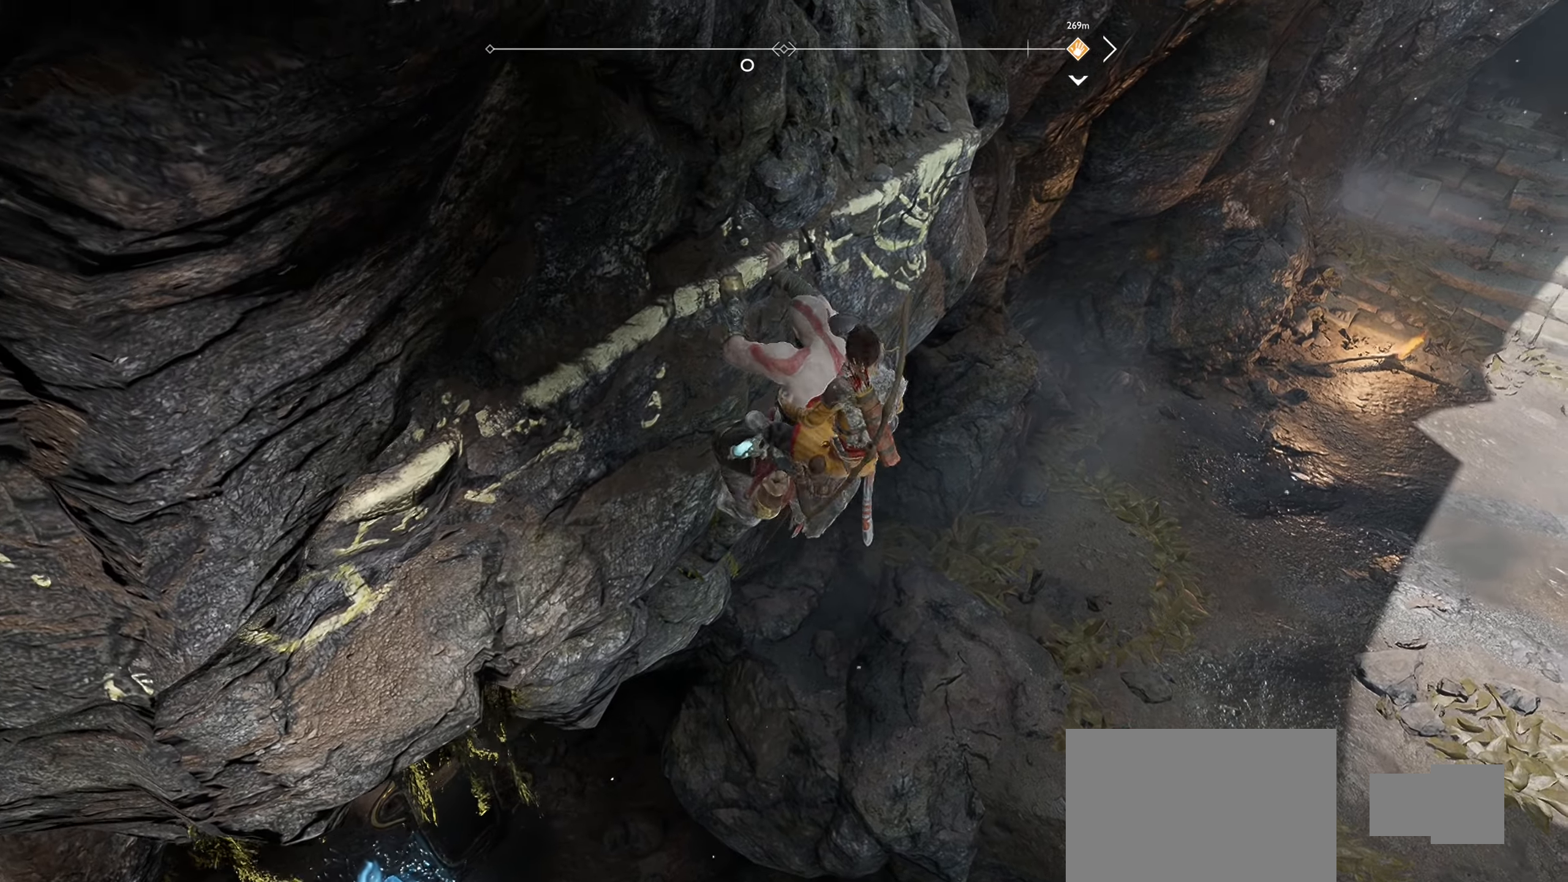
{"buttons": [], "left_stick": "up-right", "right_stick": "right", "events": [[300, "right_stick", "right"]]}
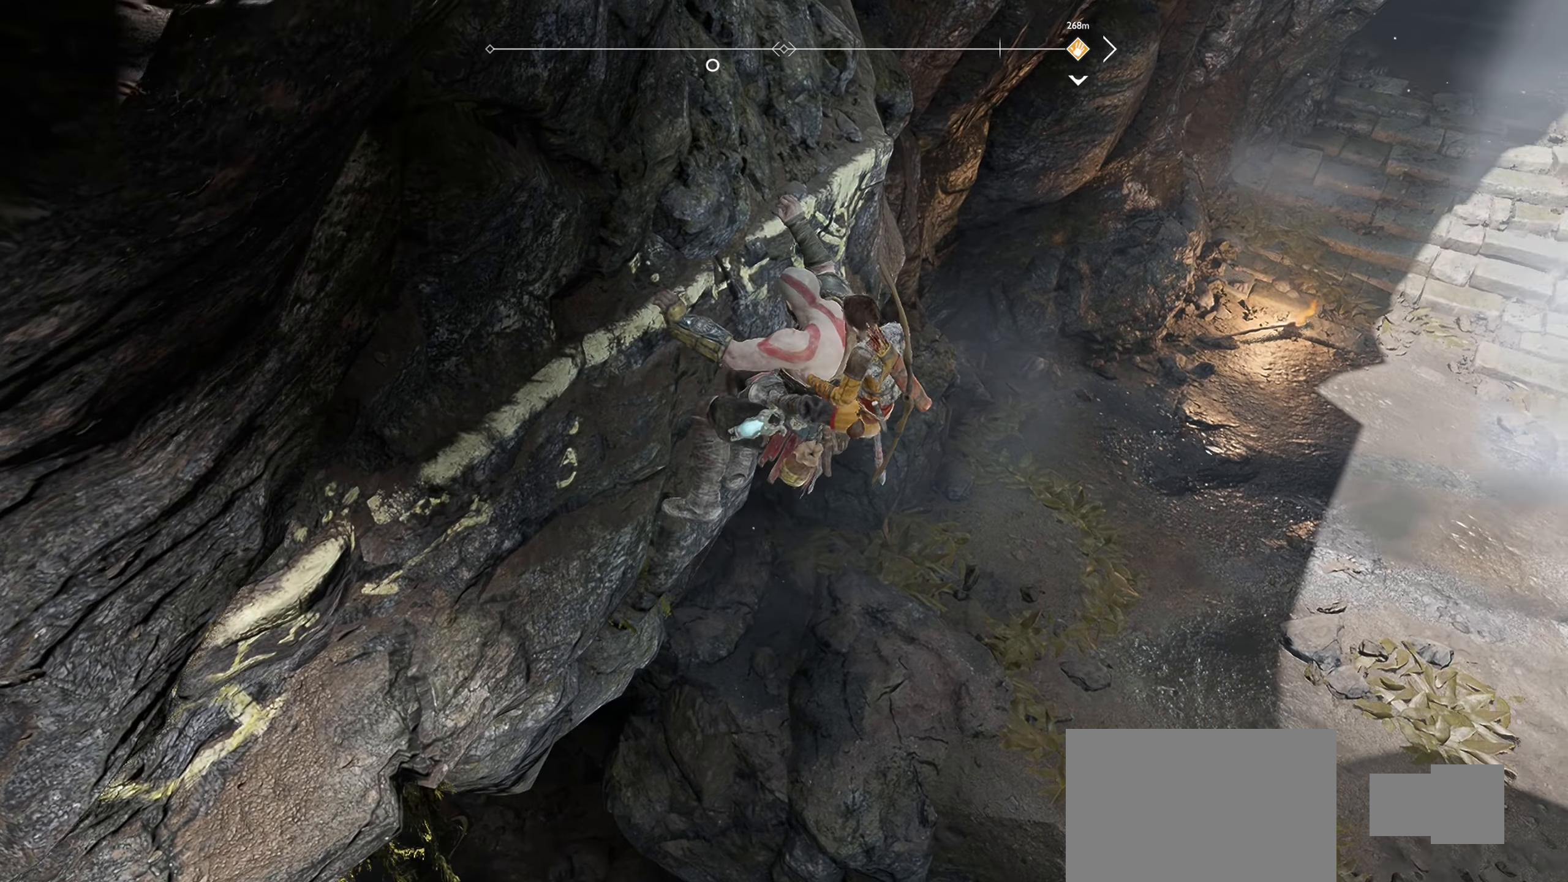
{"buttons": [], "left_stick": "up-right", "right_stick": "center", "events": [[183, "right_stick", "center"]]}
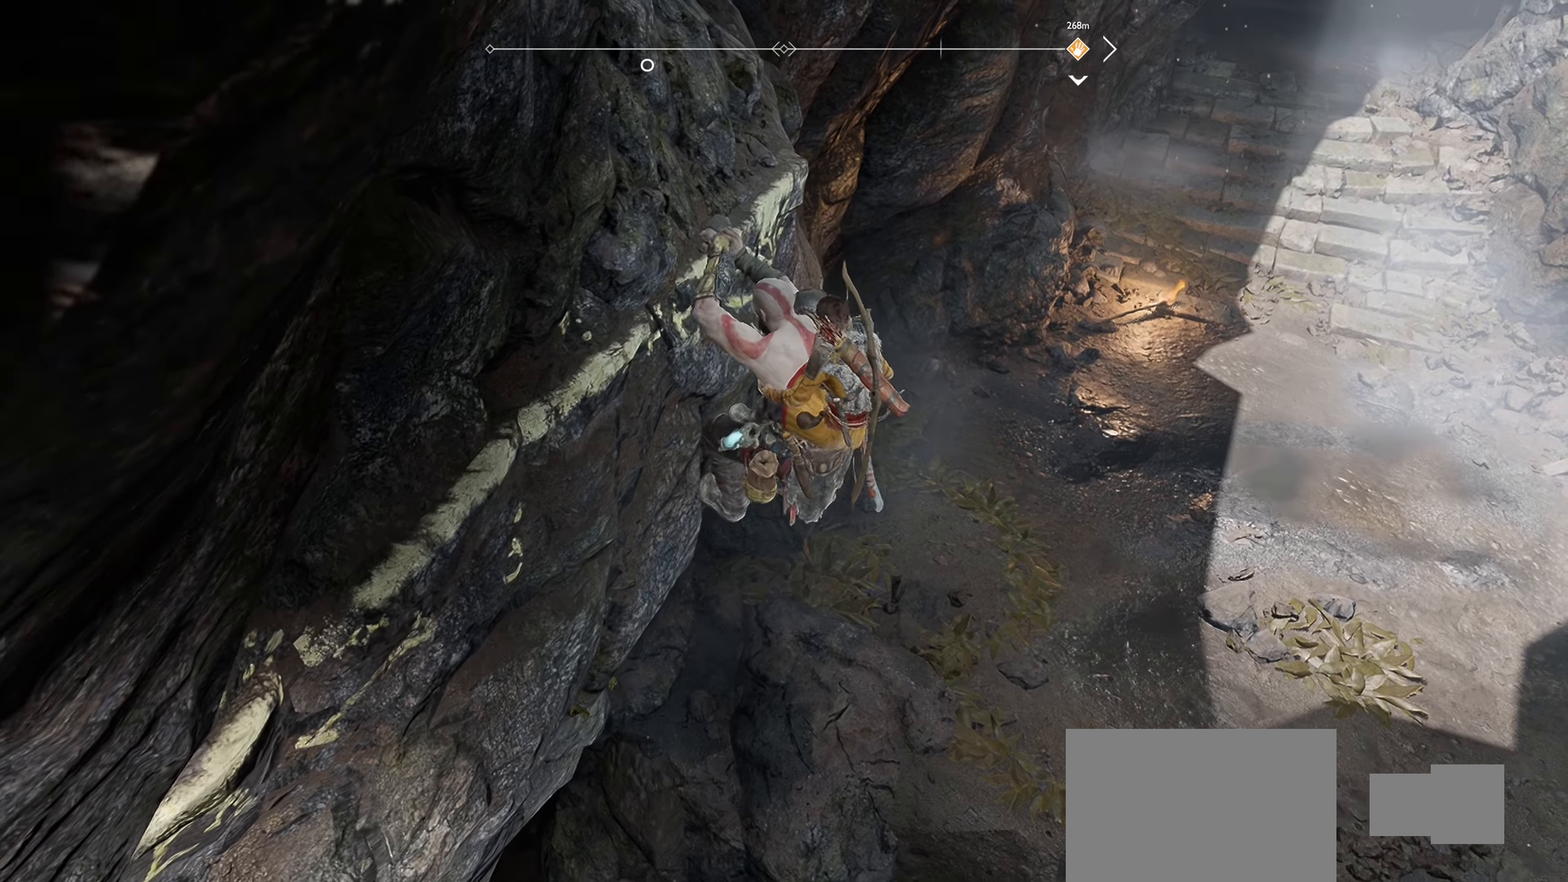
{"buttons": ["CROSS"], "left_stick": "up-right", "right_stick": "center", "events": [[50, "CROSS", "down"], [167, "CROSS", "up"], [267, "CROSS", "down"], [350, "CROSS", "up"], [450, "CROSS", "down"]]}
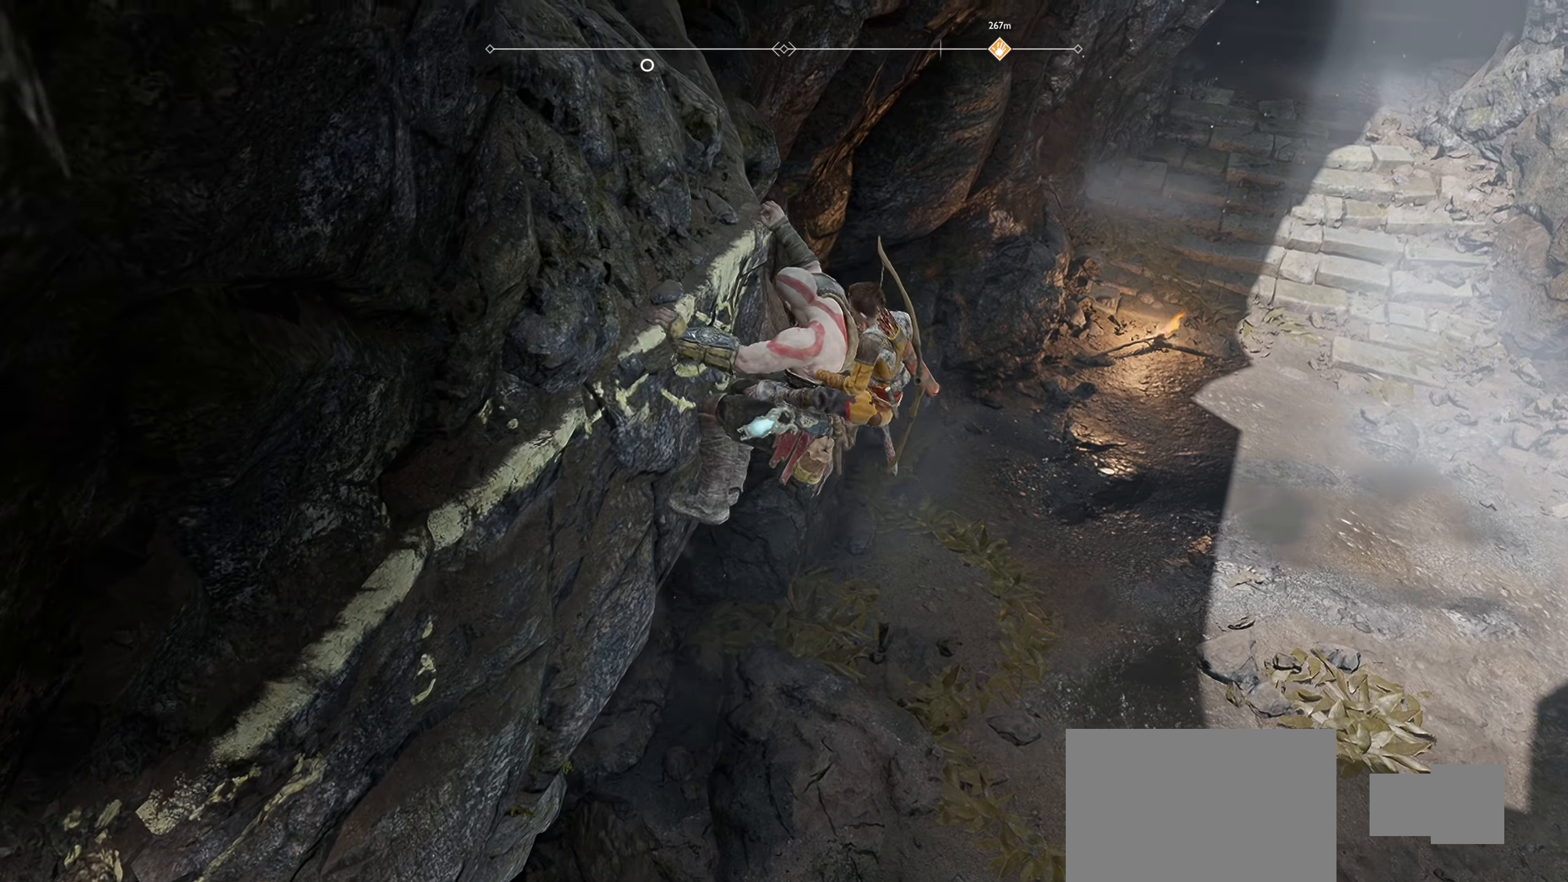
{"buttons": [], "left_stick": "up-right", "right_stick": "center", "events": [[50, "CROSS", "up"], [133, "CROSS", "down"], [233, "CROSS", "up"], [333, "CROSS", "down"], [433, "CROSS", "up"]]}
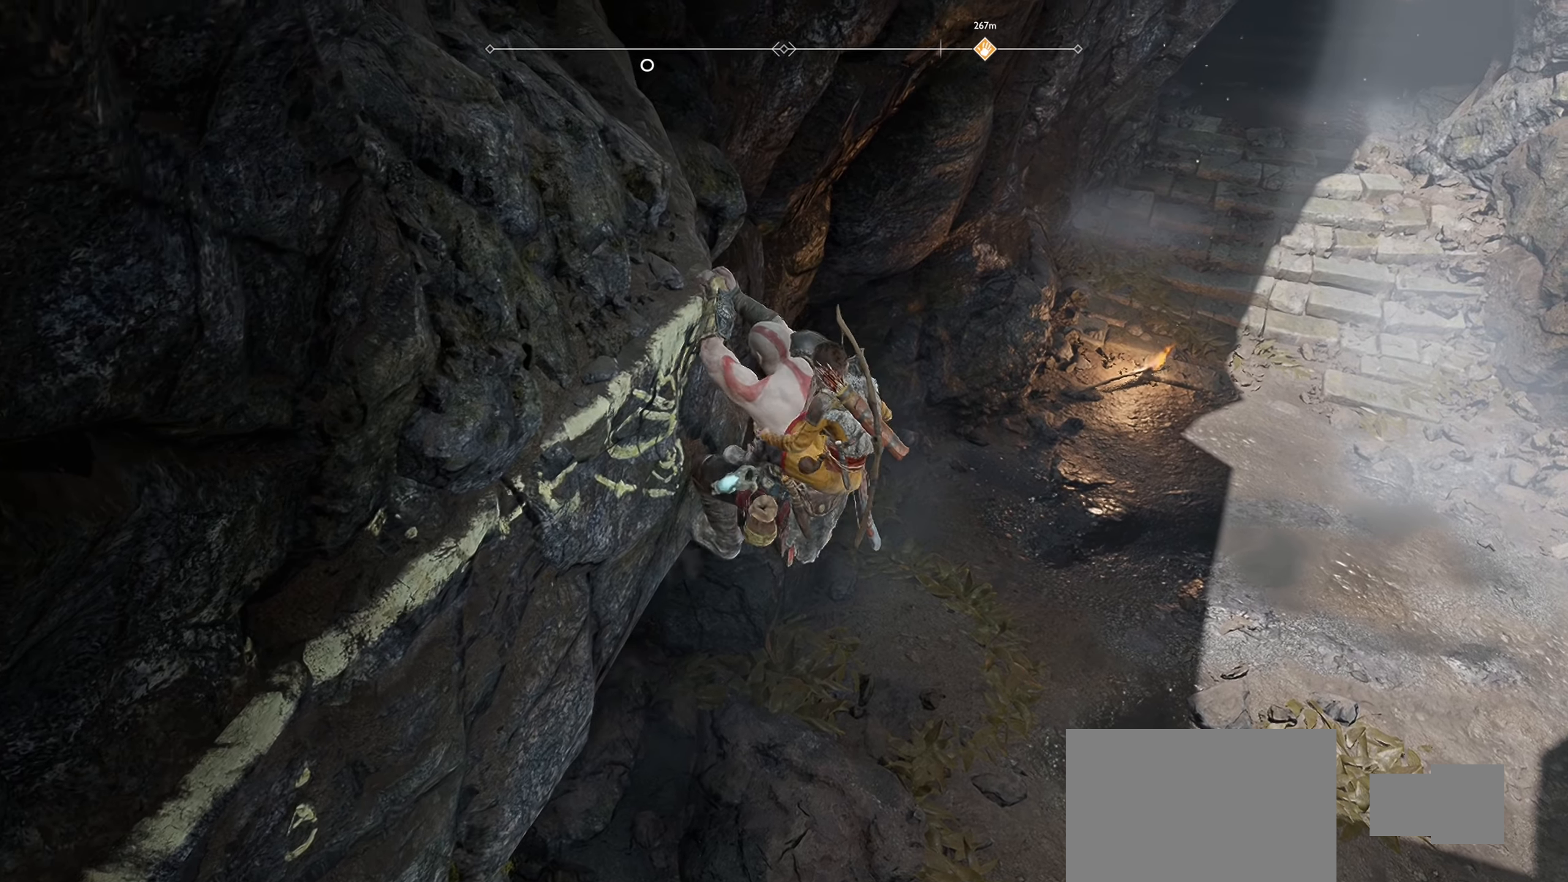
{"buttons": ["CROSS"], "left_stick": "up-right", "right_stick": "center", "events": [[17, "CROSS", "down"], [134, "CROSS", "up"], [200, "CROSS", "down"], [317, "CROSS", "up"], [384, "CROSS", "down"]]}
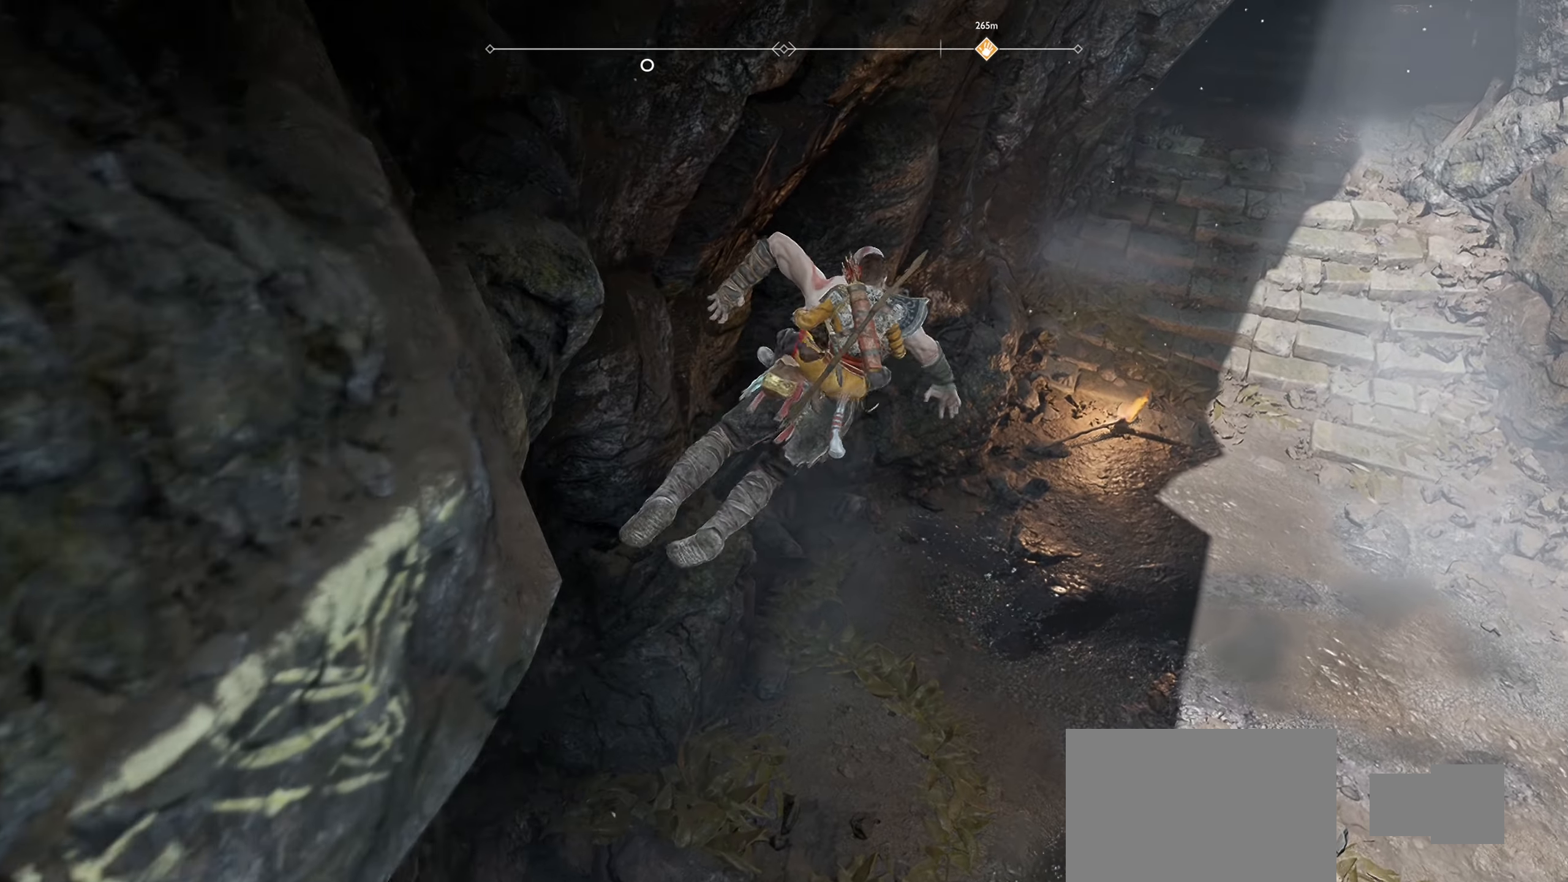
{"buttons": [], "left_stick": "right", "right_stick": "right", "events": [[16, "CROSS", "up"], [367, "right_stick", "right"], [500, "left_stick", "right"]]}
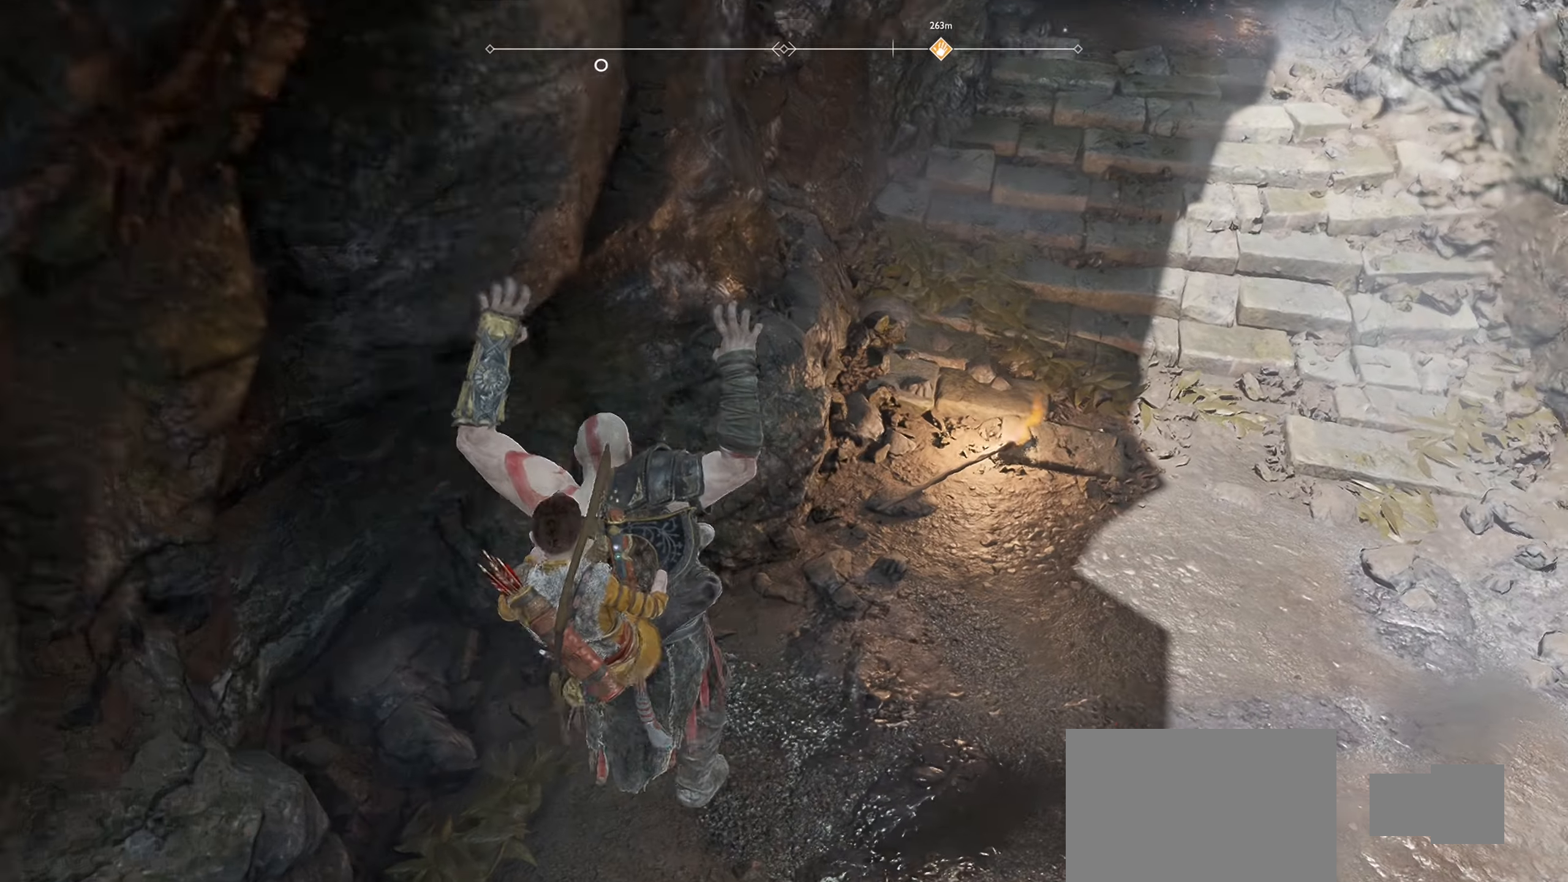
{"buttons": [], "left_stick": "up-right", "right_stick": "center", "events": [[267, "right_stick", "up-right"], [367, "left_stick", "up-right"], [450, "right_stick", "center"]]}
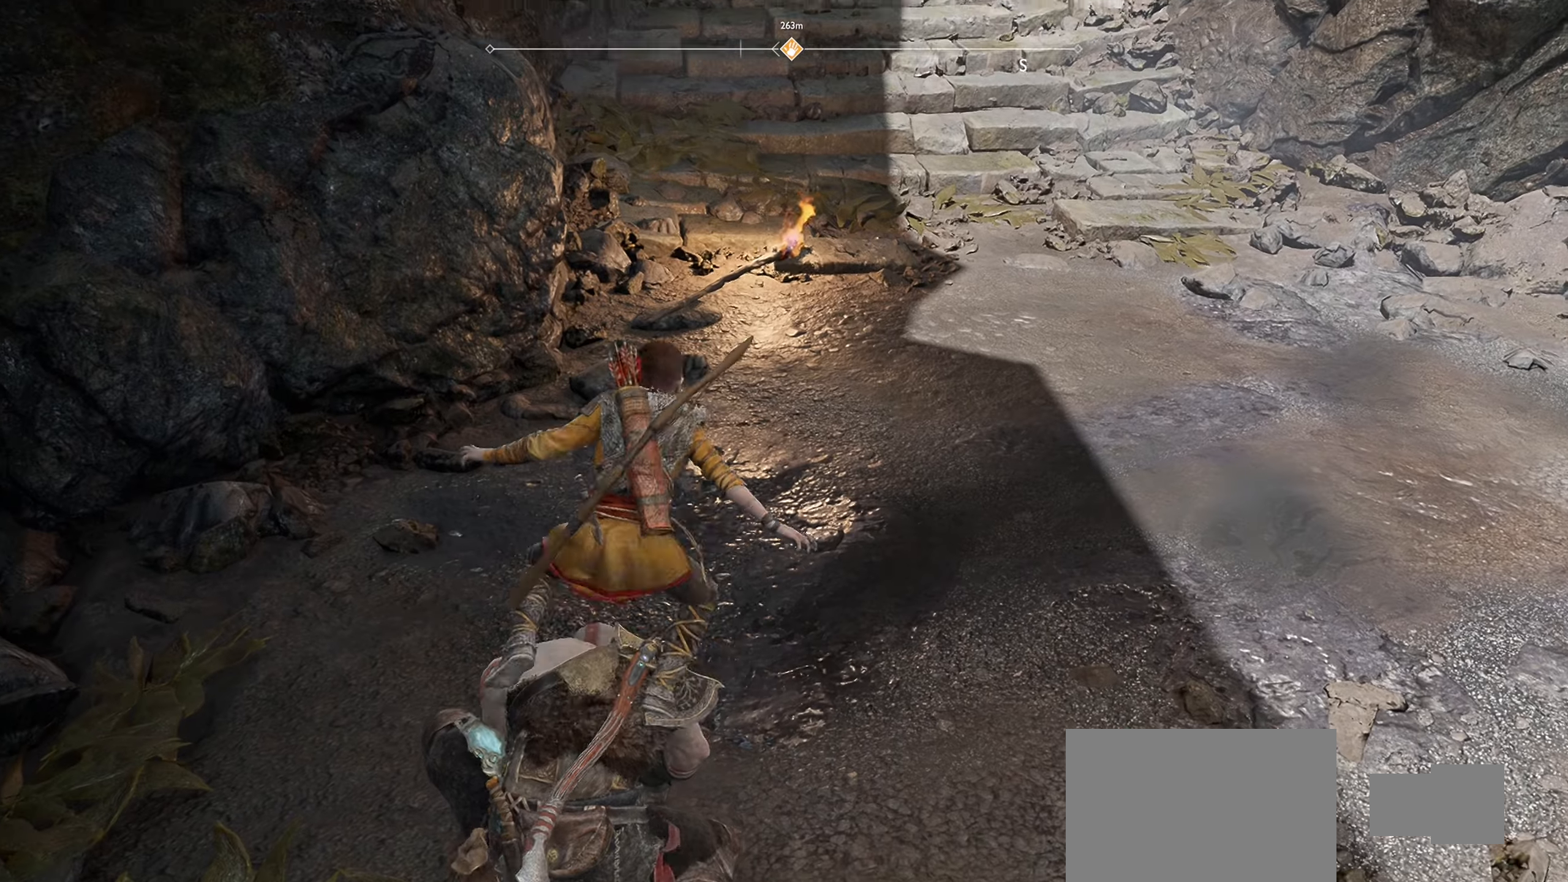
{"buttons": [], "left_stick": "center", "right_stick": "up-right", "events": [[16, "right_stick", "up-right"], [350, "left_stick", "center"]]}
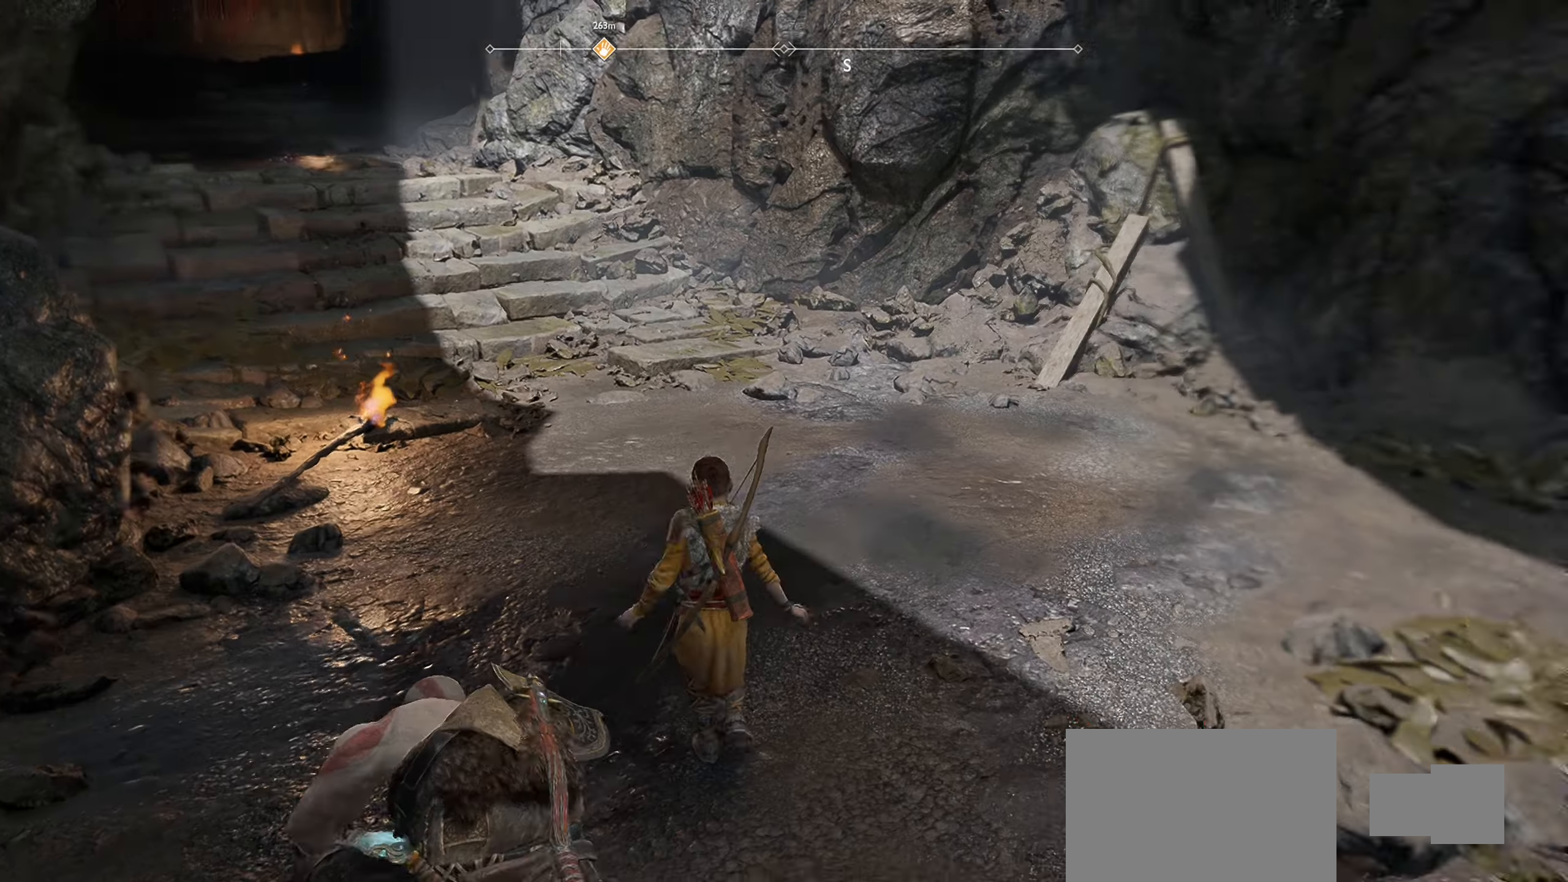
{"buttons": [], "left_stick": "up-left", "right_stick": "right", "events": [[67, "left_stick", "up"], [67, "right_stick", "center"], [184, "left_stick", "up-left"], [267, "right_stick", "right"]]}
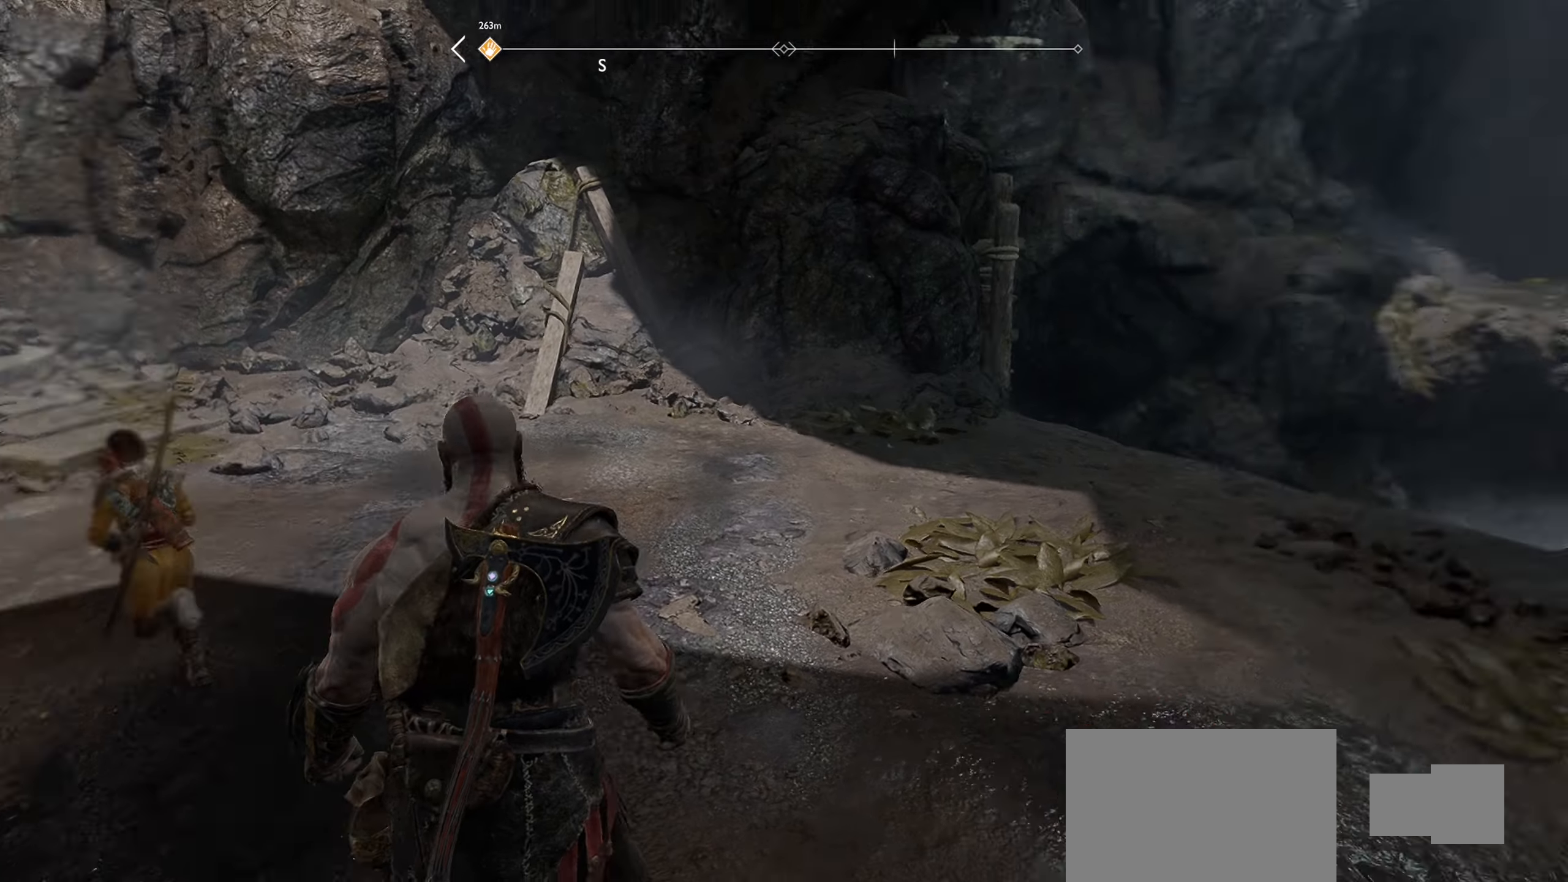
{"buttons": [], "left_stick": "up", "right_stick": "up-left", "events": [[50, "left_stick", "up"], [66, "right_stick", "center"], [283, "right_stick", "left"], [433, "right_stick", "up-left"]]}
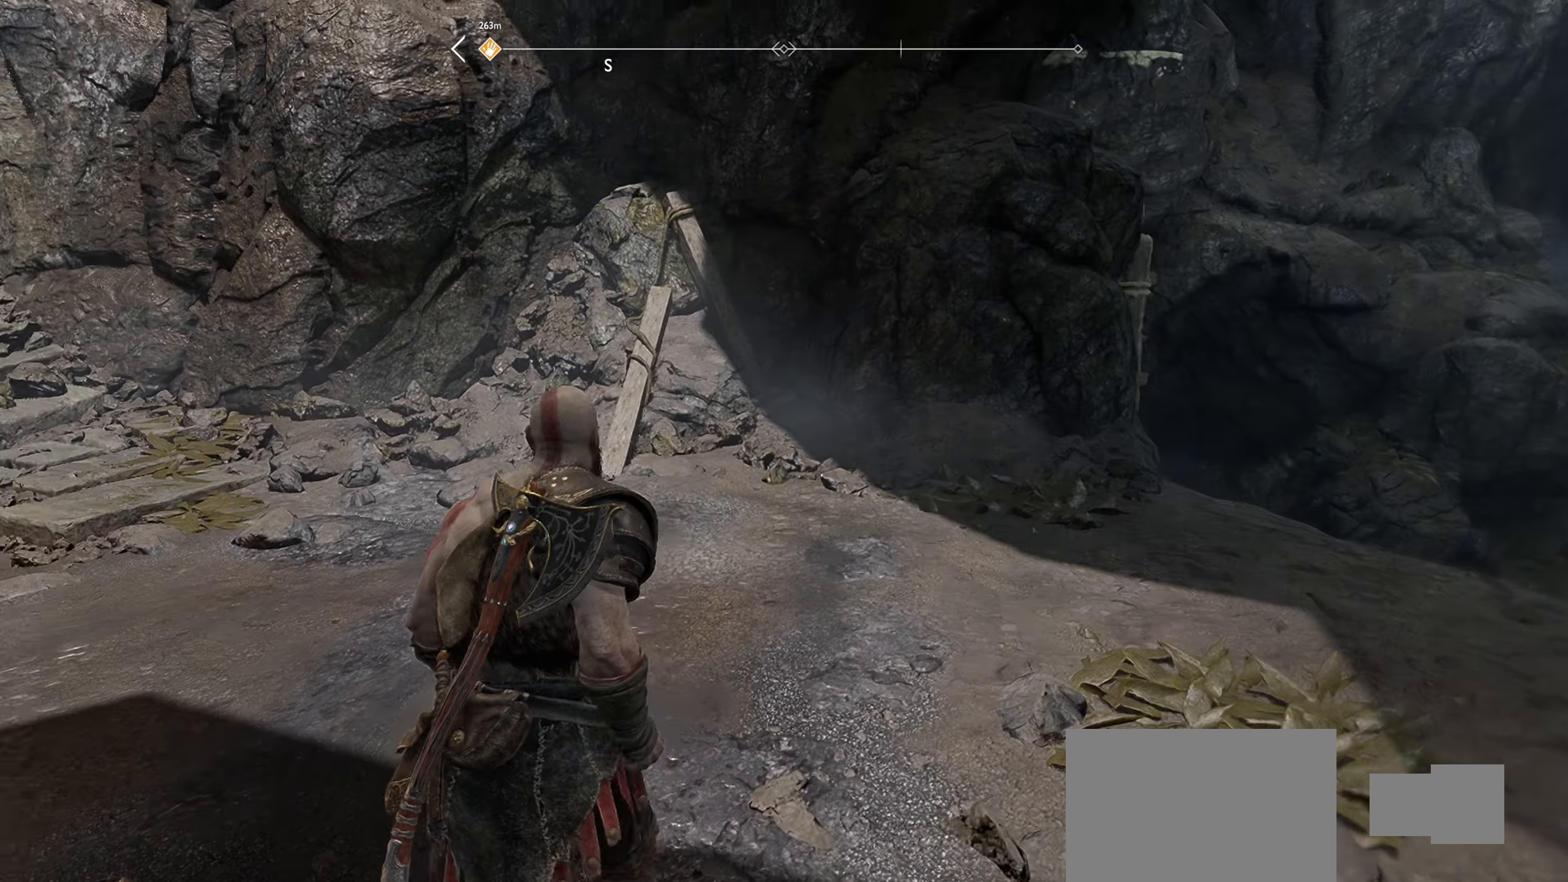
{"buttons": [], "left_stick": "center", "right_stick": "center", "events": [[117, "right_stick", "center"], [167, "left_stick", "center"], [417, "DPAD_RIGHT", "down"], [501, "DPAD_RIGHT", "up"]]}
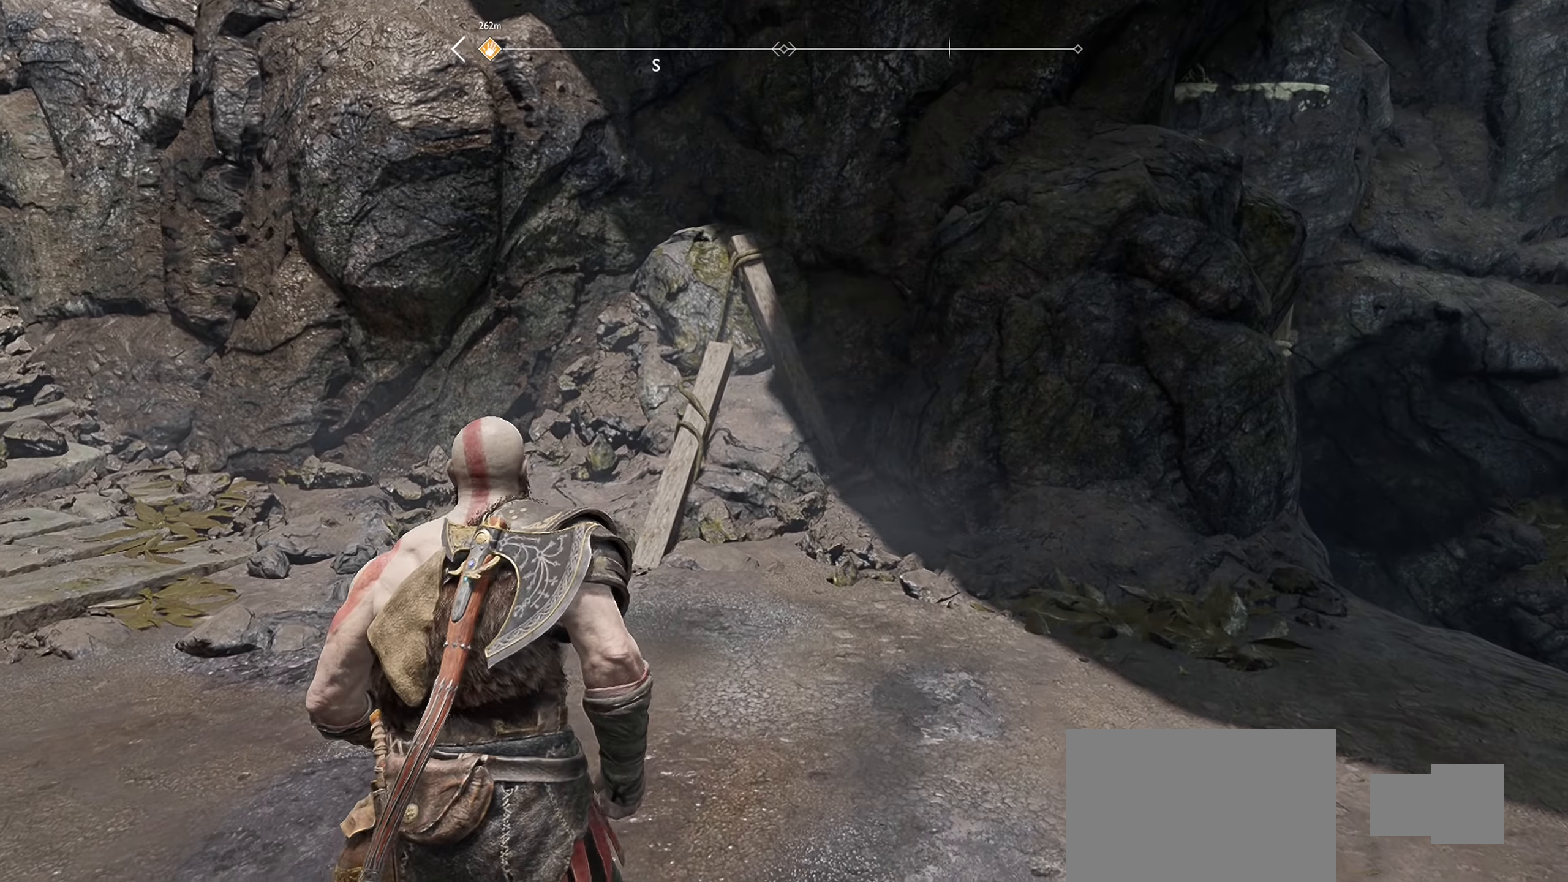
{"buttons": [], "left_stick": "left", "right_stick": "right", "events": [[133, "right_stick", "right"], [267, "left_stick", "left"]]}
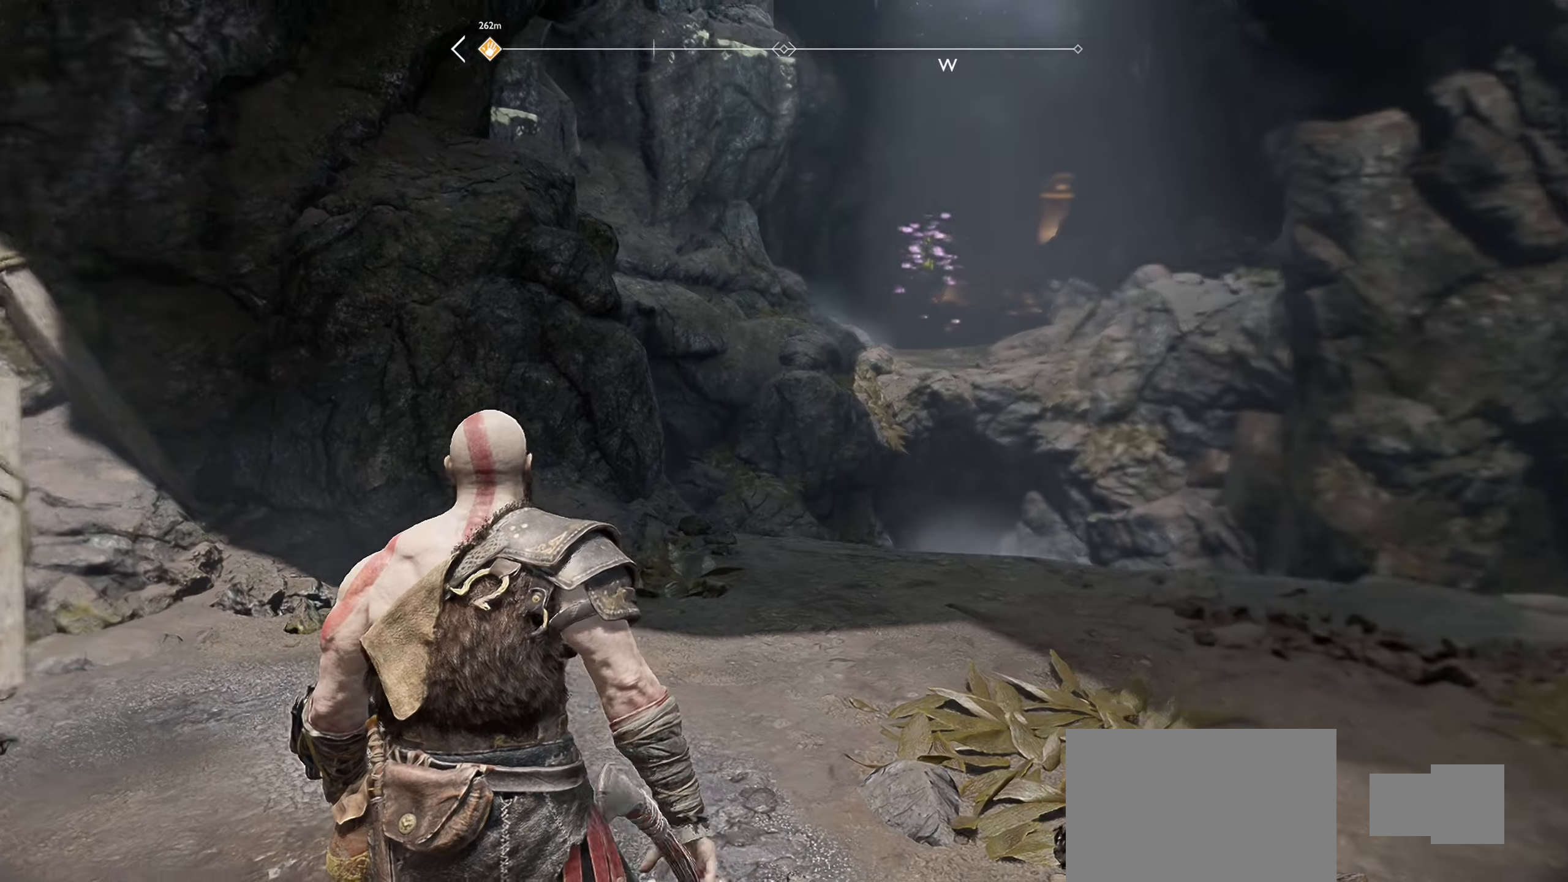
{"buttons": [], "left_stick": "left", "right_stick": "center", "events": [[17, "right_stick", "center"]]}
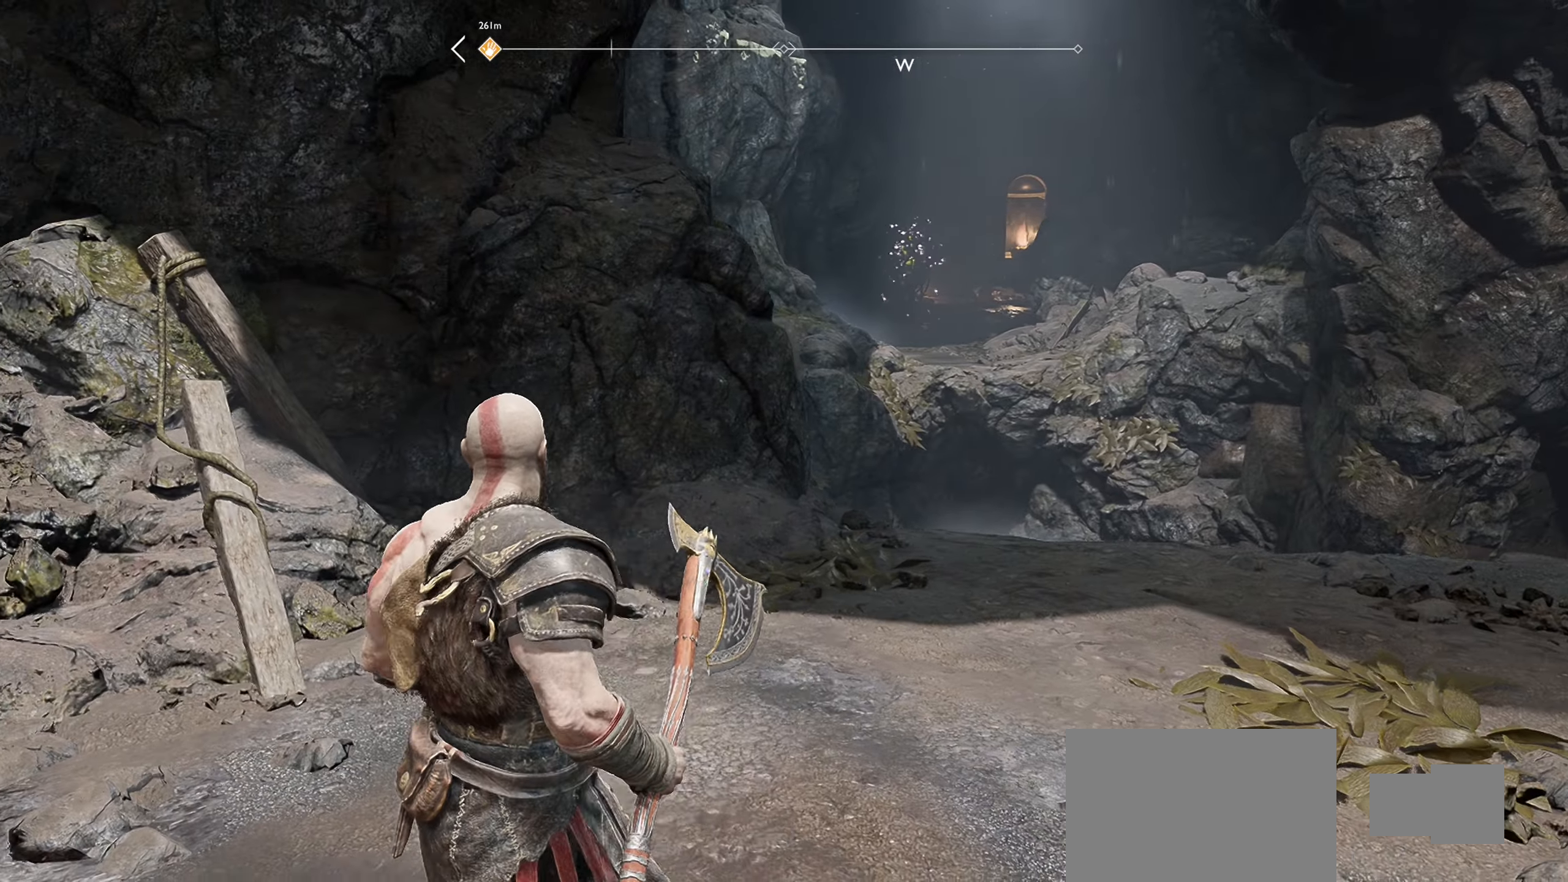
{"buttons": [], "left_stick": "right", "right_stick": "center", "events": [[83, "left_stick", "center"], [384, "left_stick", "right"]]}
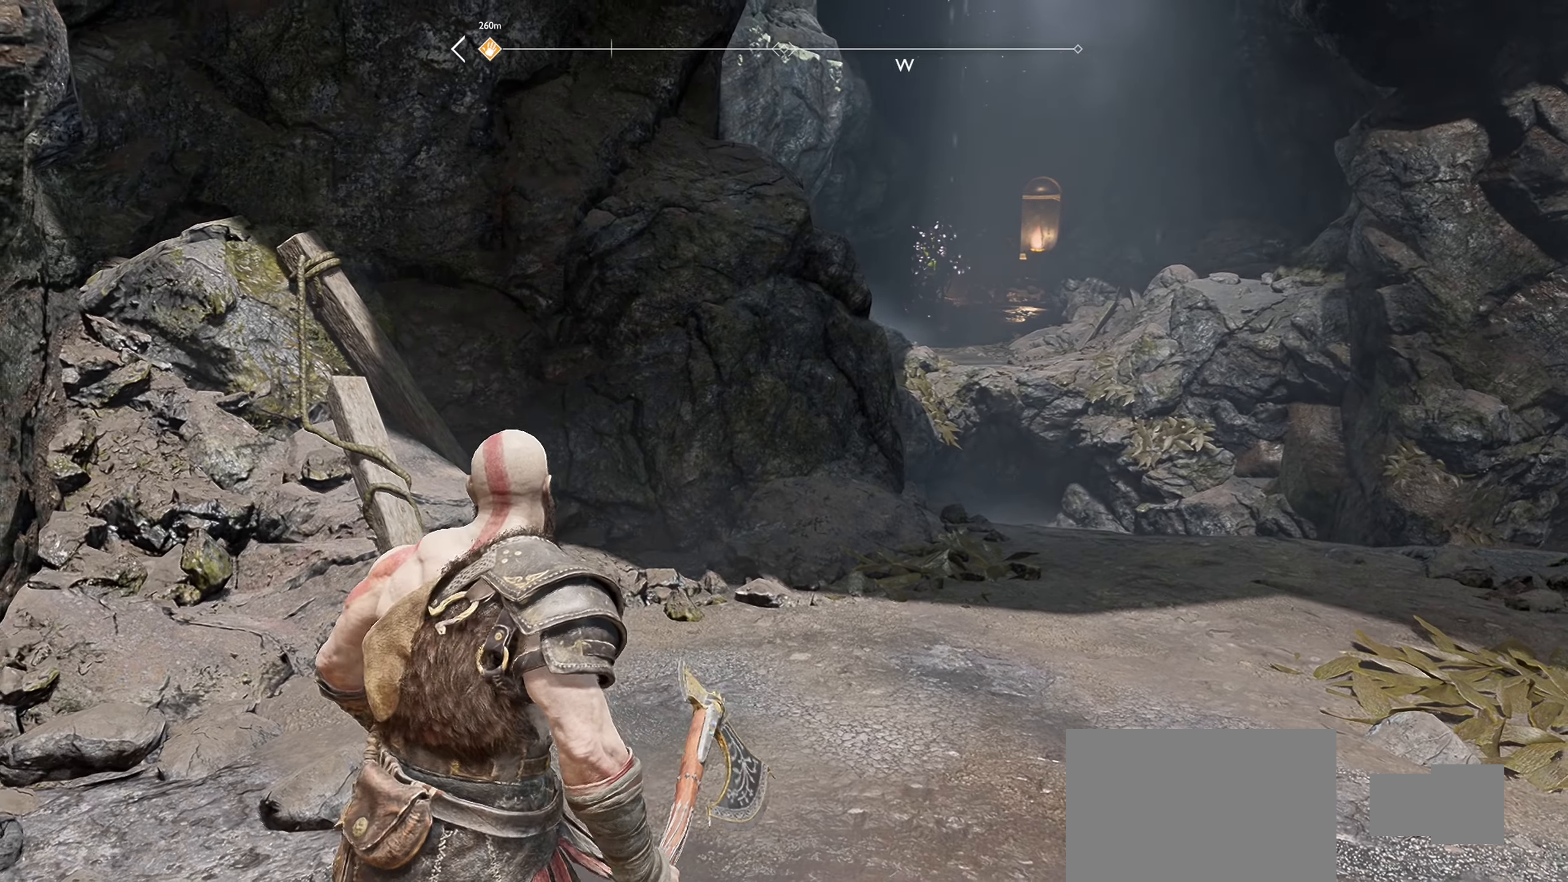
{"buttons": [], "left_stick": "up-right", "right_stick": "down", "events": [[17, "left_stick", "up-right"], [384, "right_stick", "down"]]}
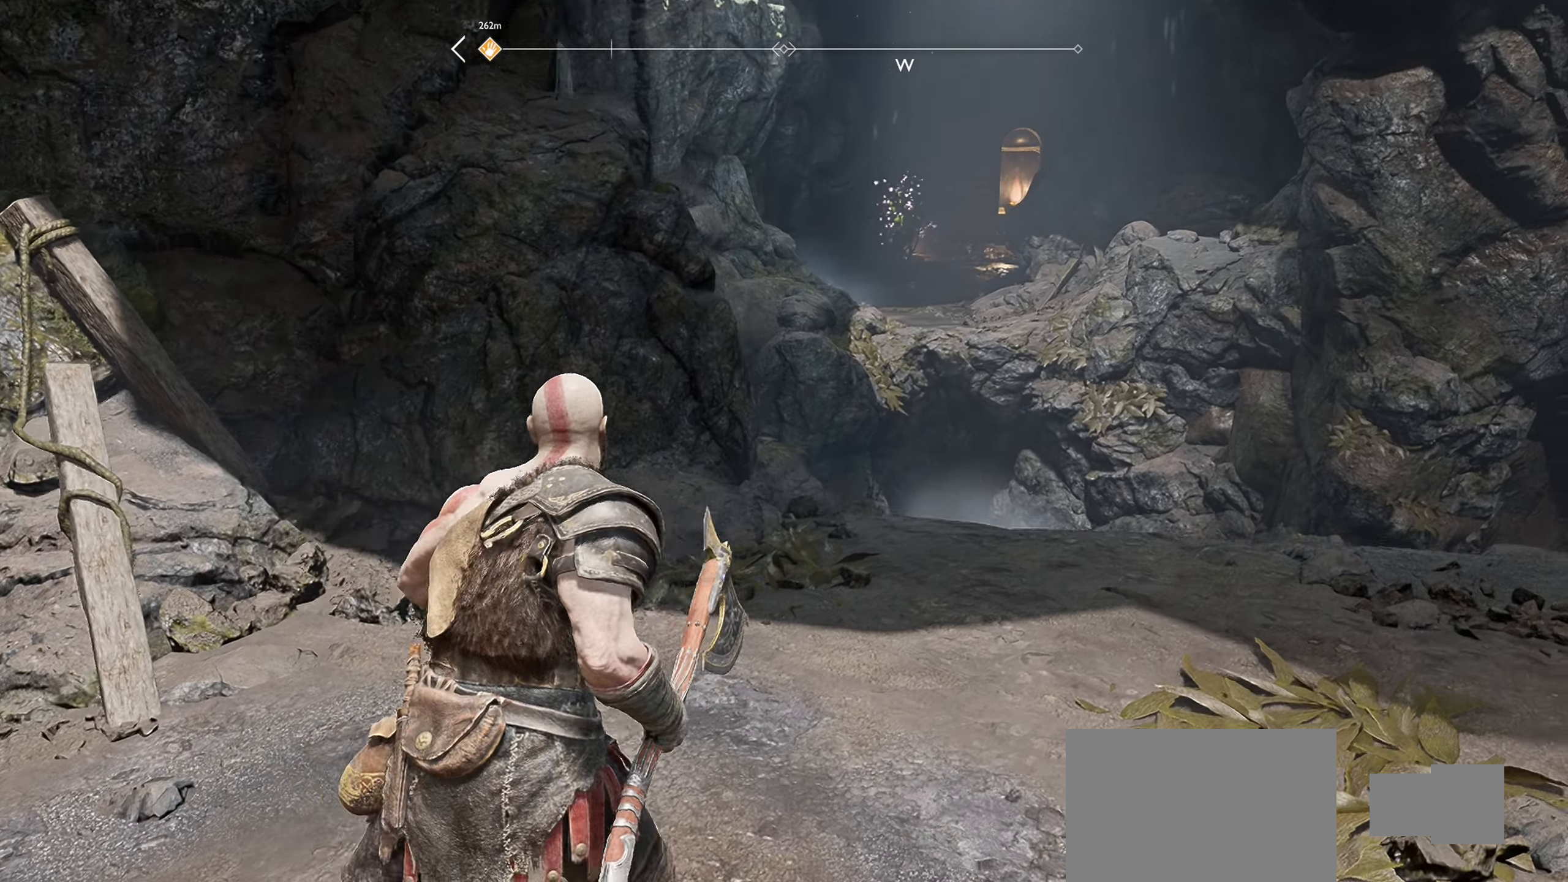
{"buttons": [], "left_stick": "up-right", "right_stick": "center", "events": [[217, "right_stick", "center"]]}
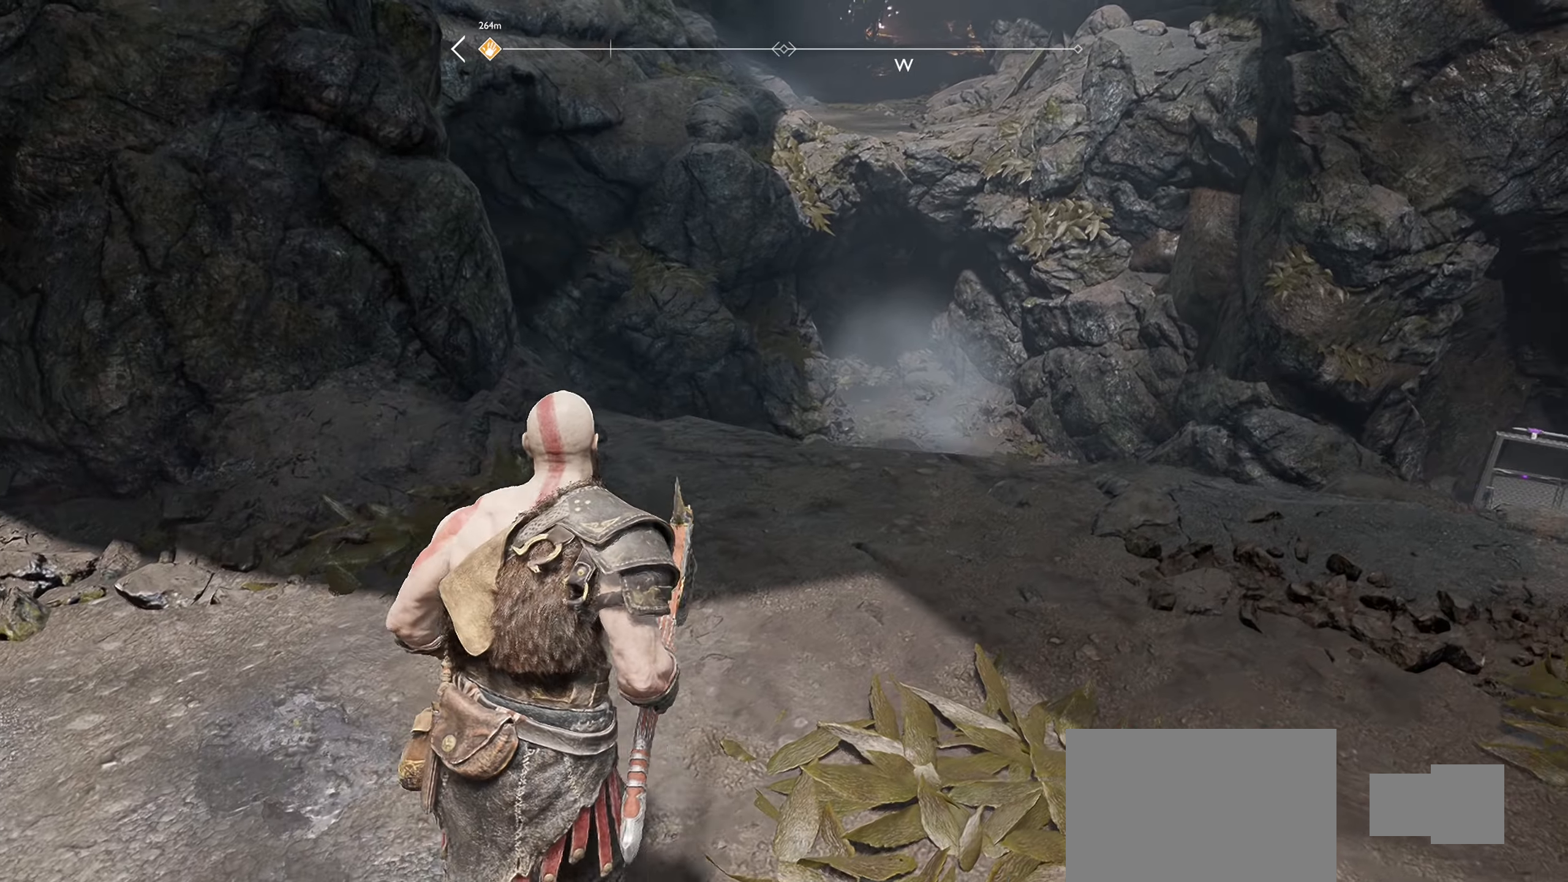
{"buttons": [], "left_stick": "up-right", "right_stick": "down-left", "events": [[351, "right_stick", "down-left"]]}
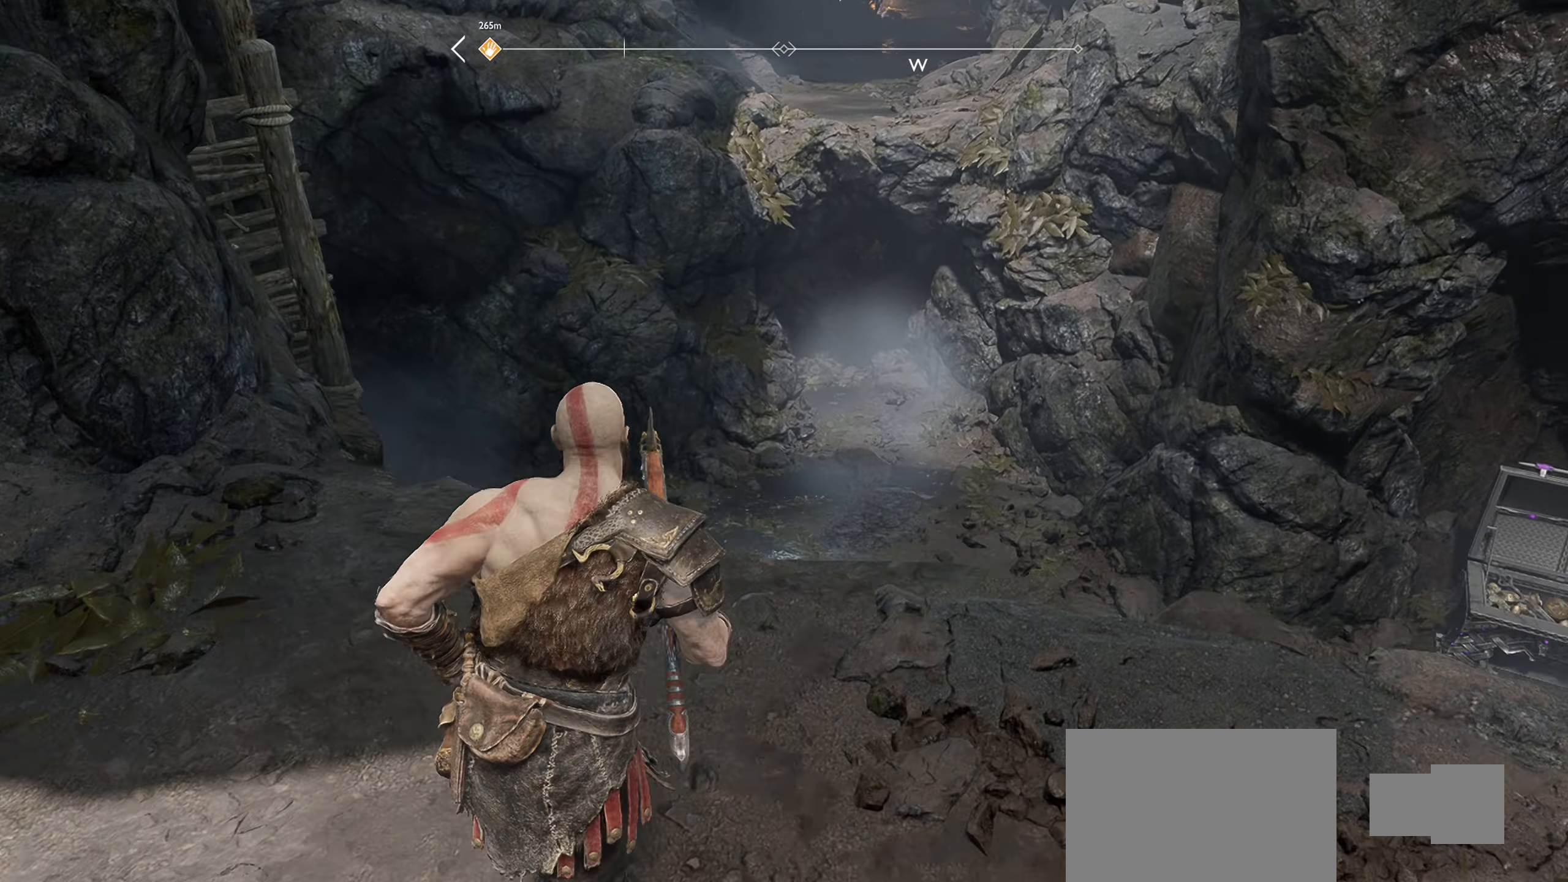
{"buttons": [], "left_stick": "center", "right_stick": "up", "events": [[16, "left_stick", "up"], [67, "right_stick", "center"], [150, "left_stick", "center"], [200, "right_stick", "up"]]}
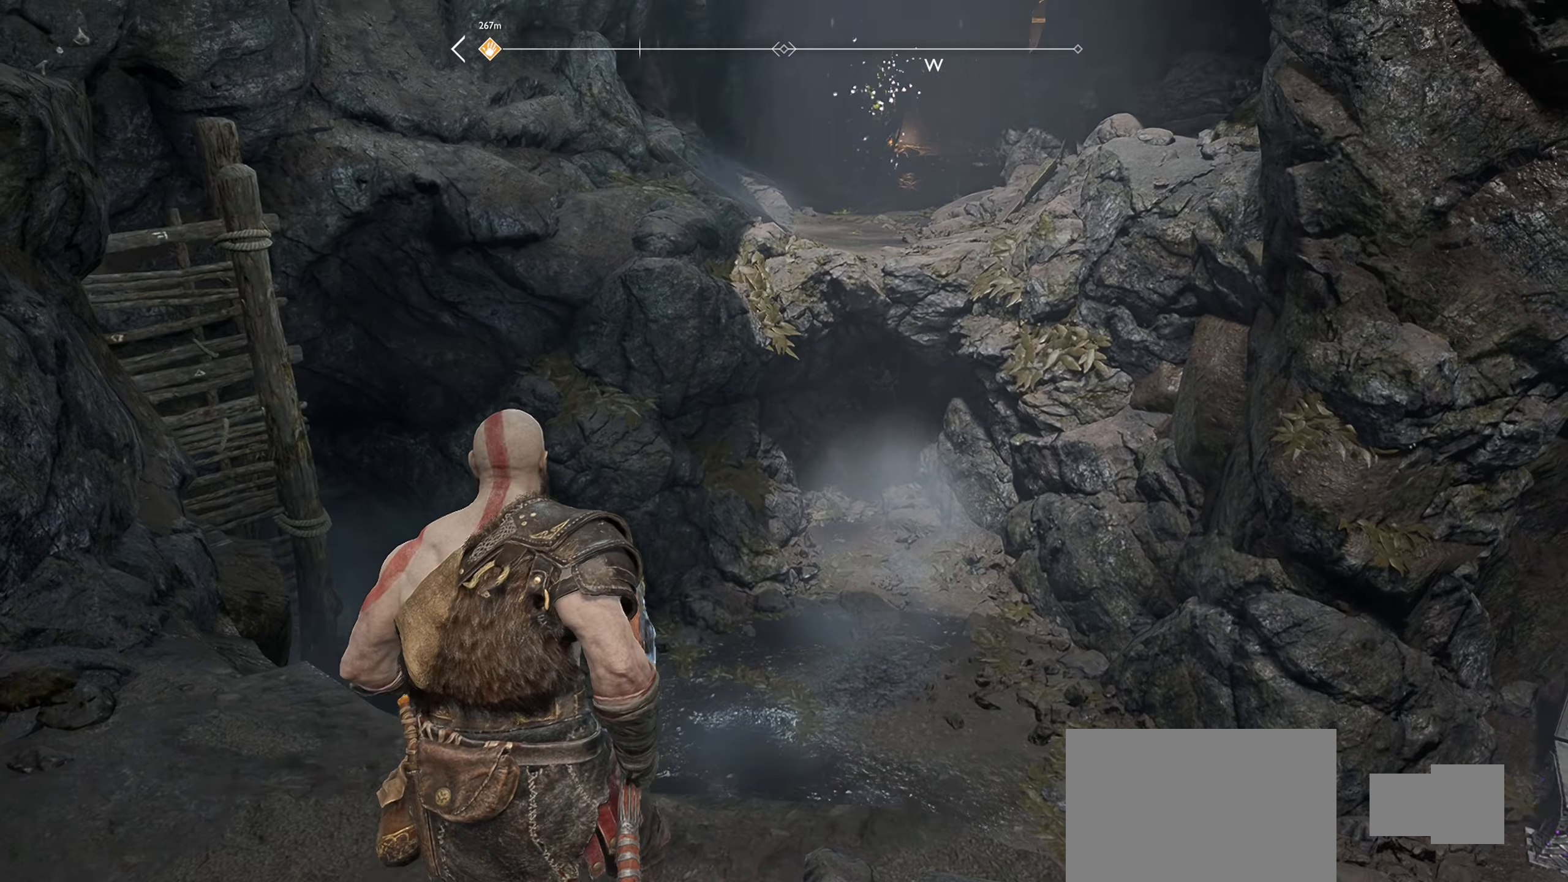
{"buttons": [], "left_stick": "center", "right_stick": "left", "events": [[150, "right_stick", "center"], [467, "right_stick", "left"]]}
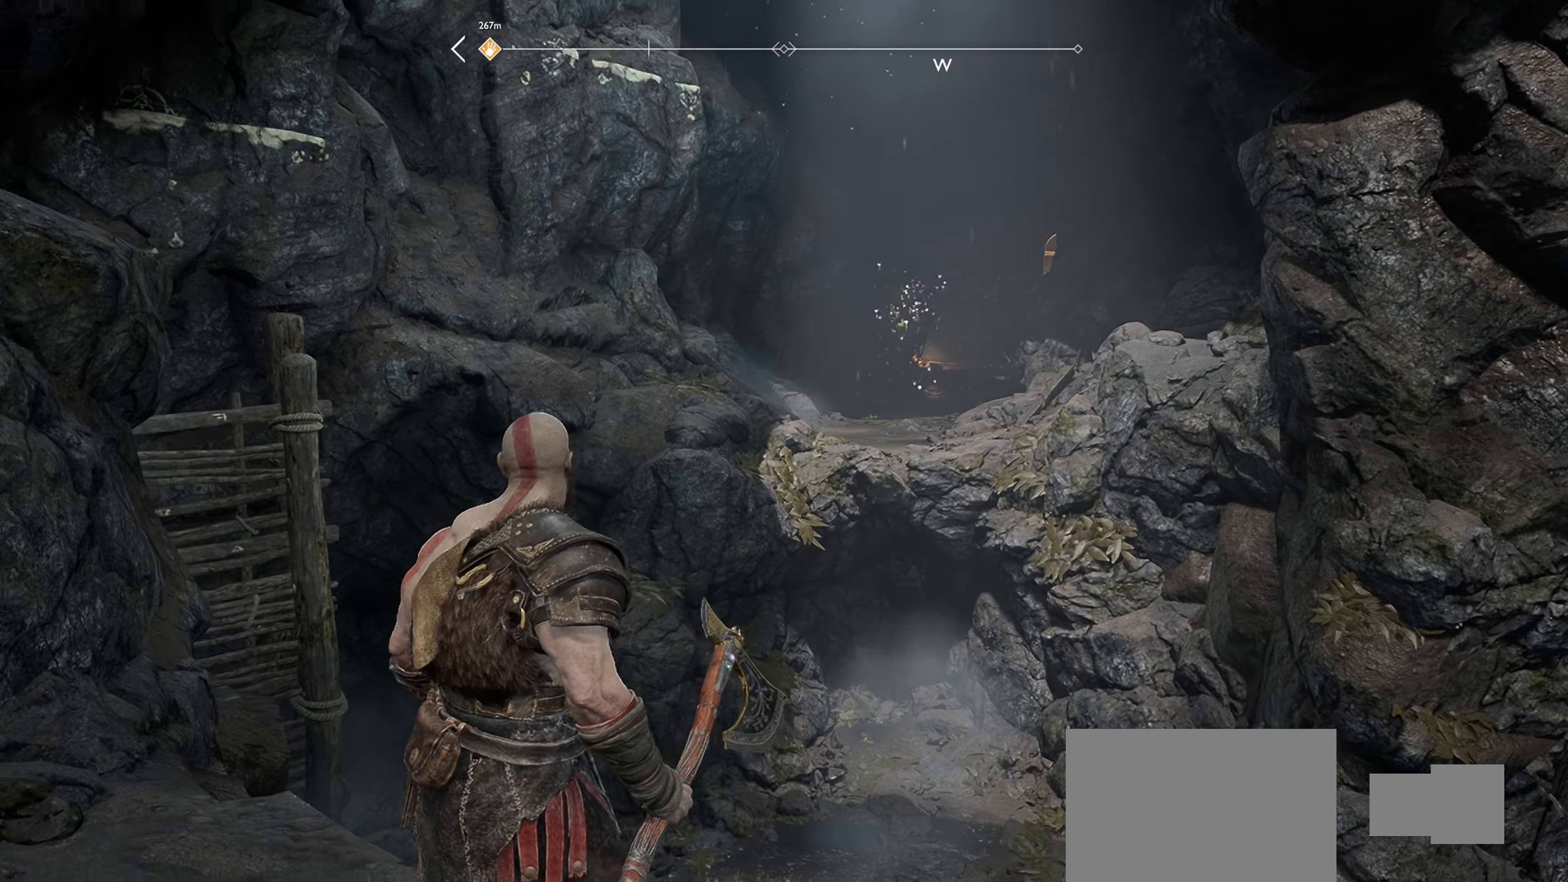
{"buttons": [], "left_stick": "center", "right_stick": "center", "events": [[200, "right_stick", "center"]]}
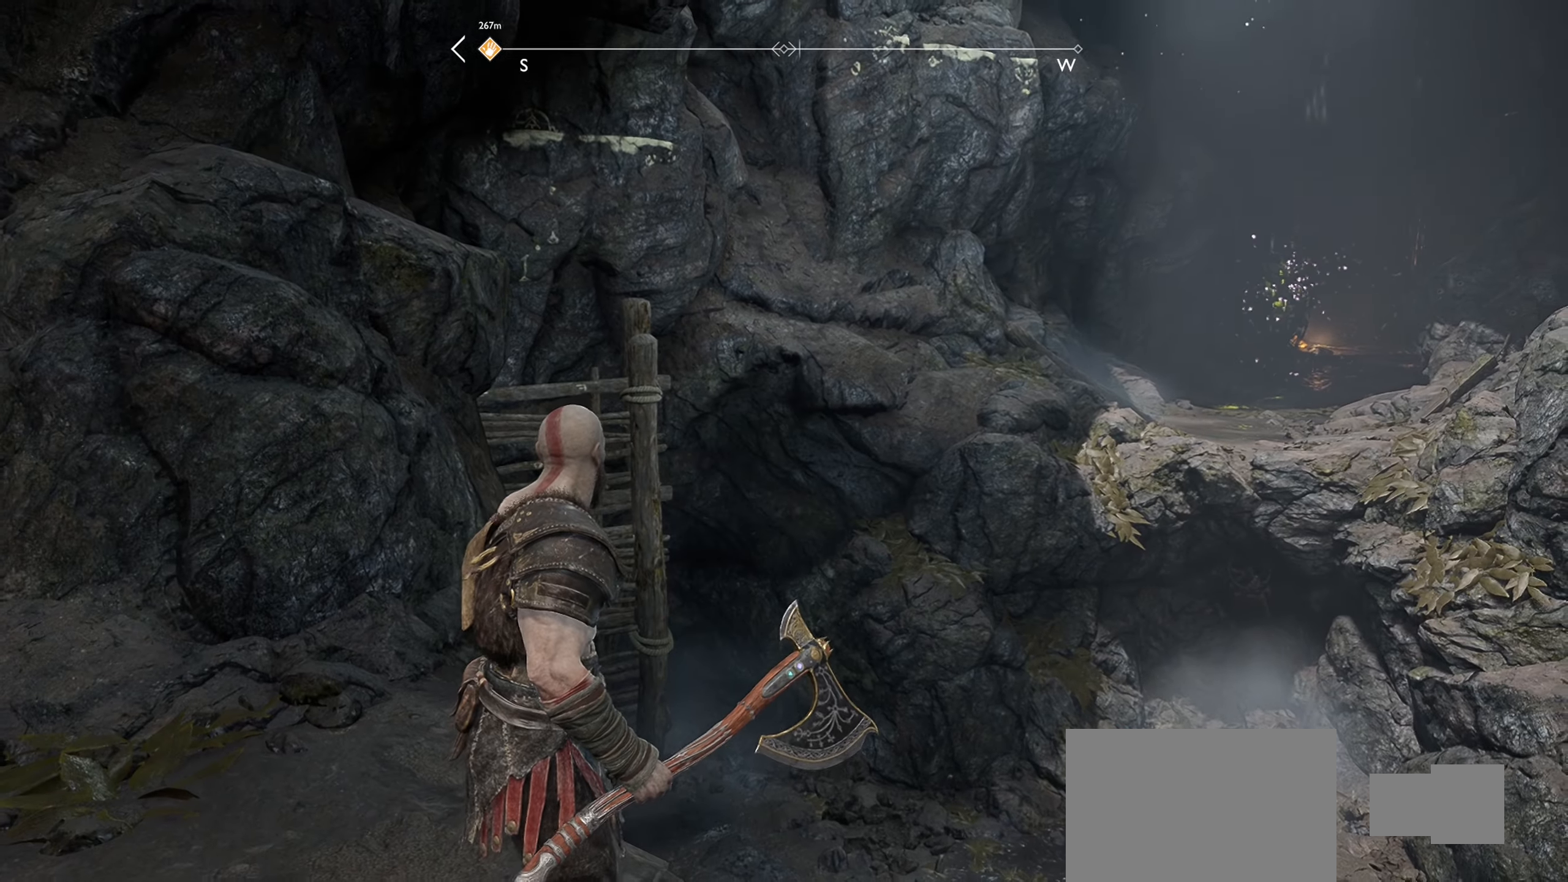
{"buttons": [], "left_stick": "center", "right_stick": "down", "events": [[117, "right_stick", "down-left"], [351, "right_stick", "down"]]}
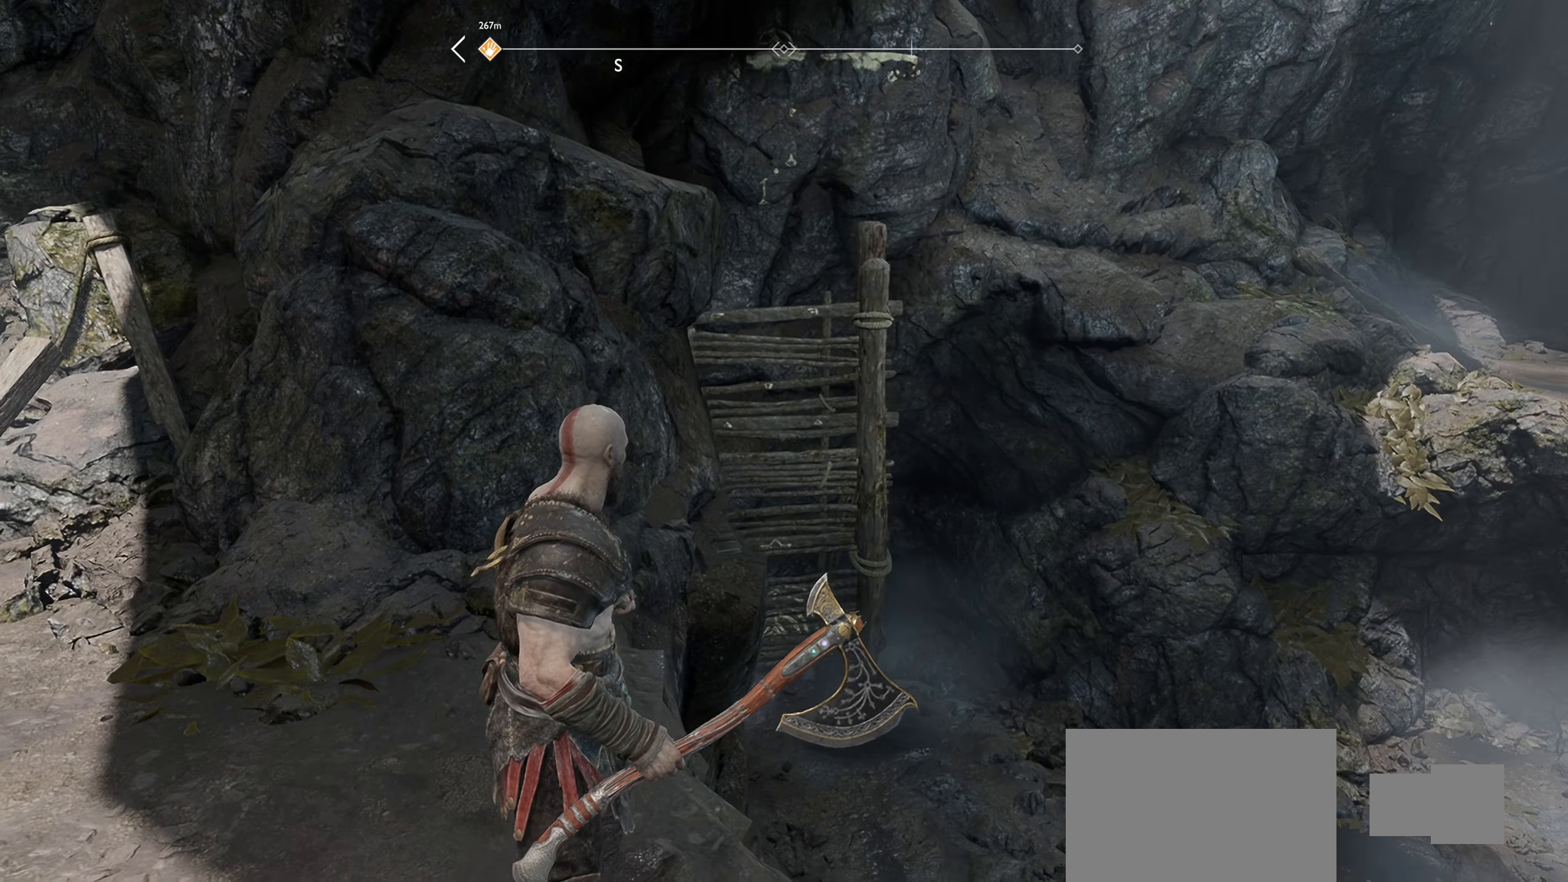
{"buttons": [], "left_stick": "center", "right_stick": "up-right", "events": [[267, "right_stick", "center"], [451, "right_stick", "up-right"]]}
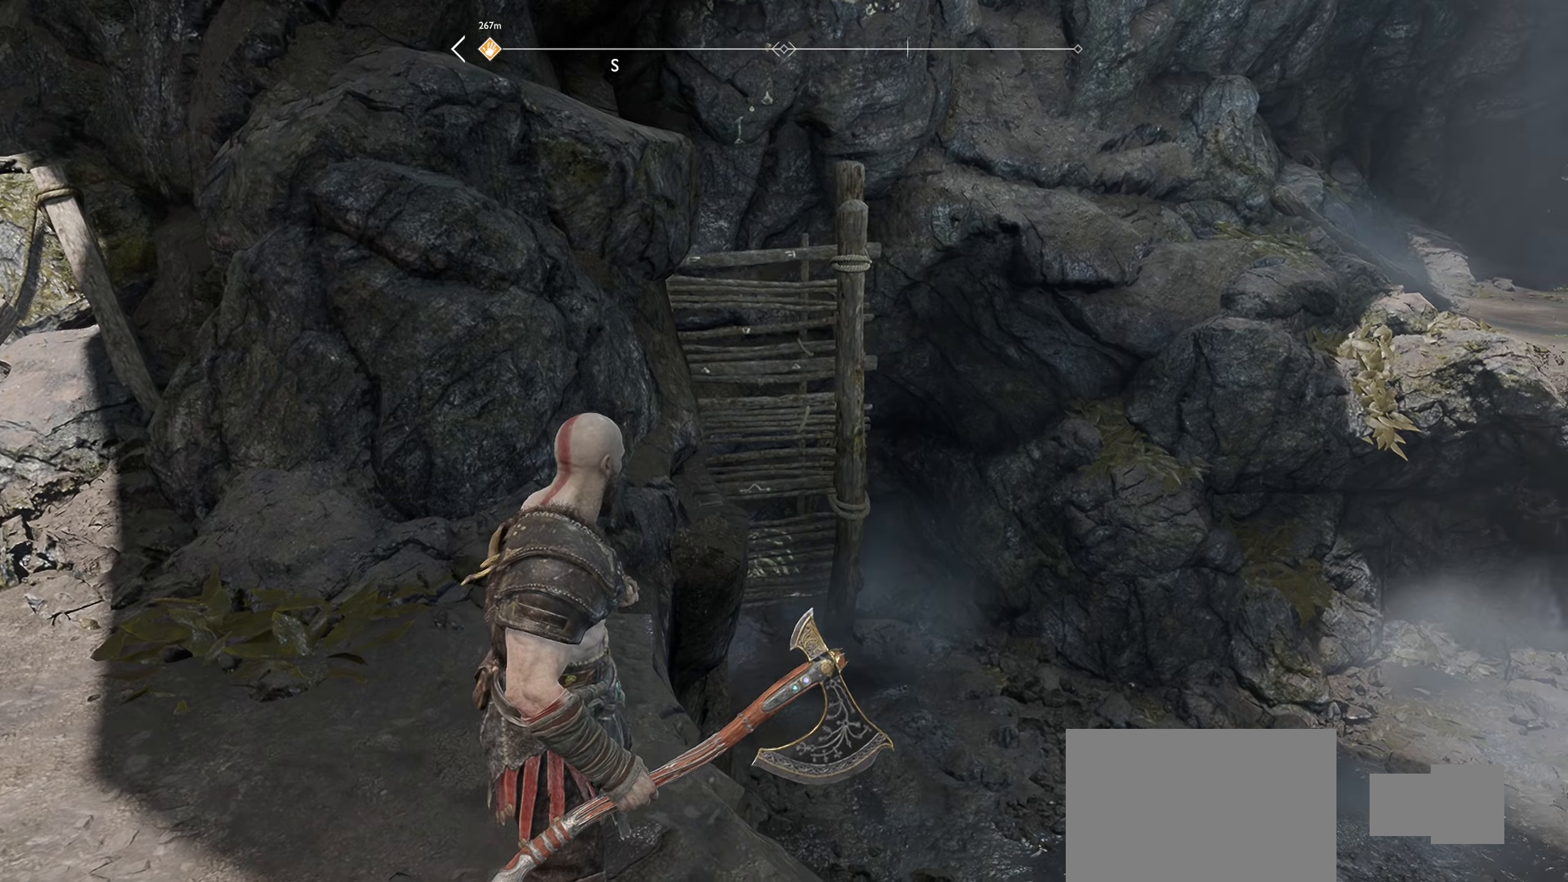
{"buttons": [], "left_stick": "center", "right_stick": "center", "events": [[250, "right_stick", "center"]]}
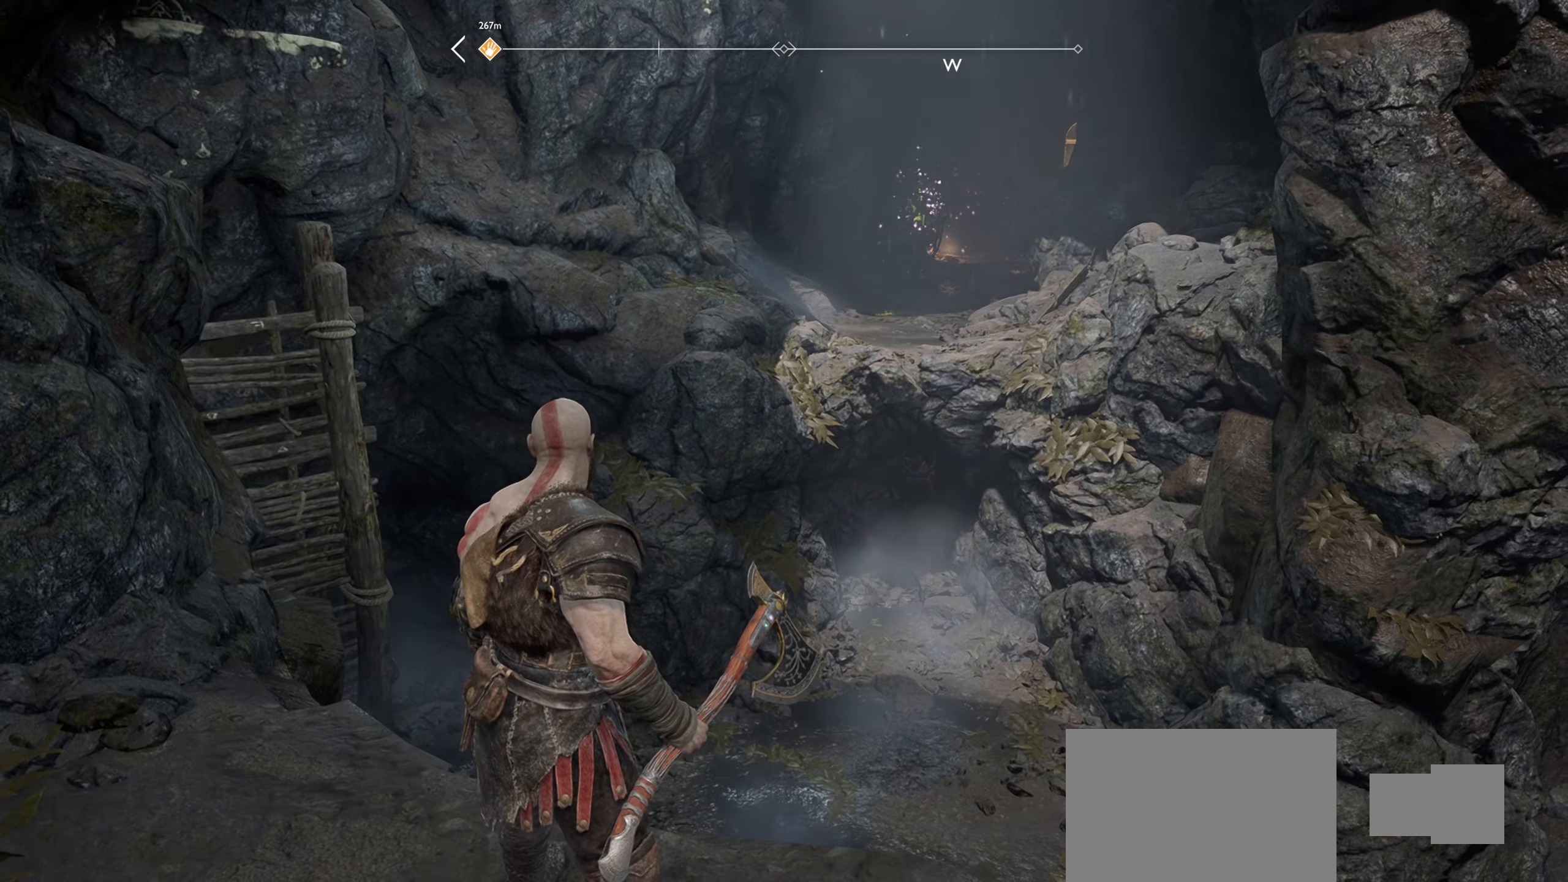
{"buttons": [], "left_stick": "center", "right_stick": "center", "events": []}
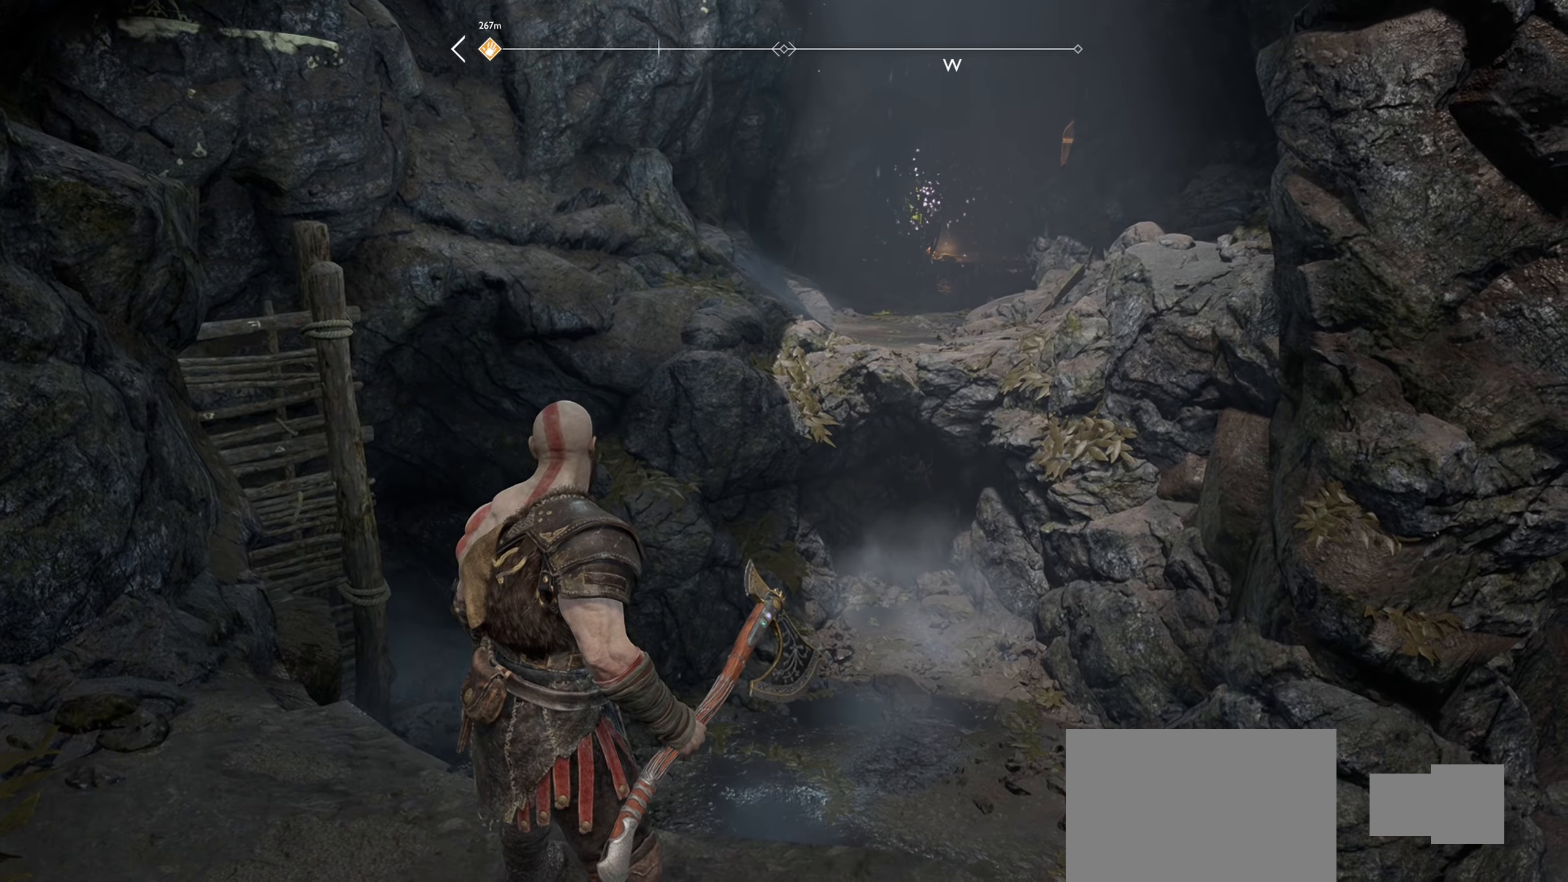
{"buttons": [], "left_stick": "center", "right_stick": "center", "events": []}
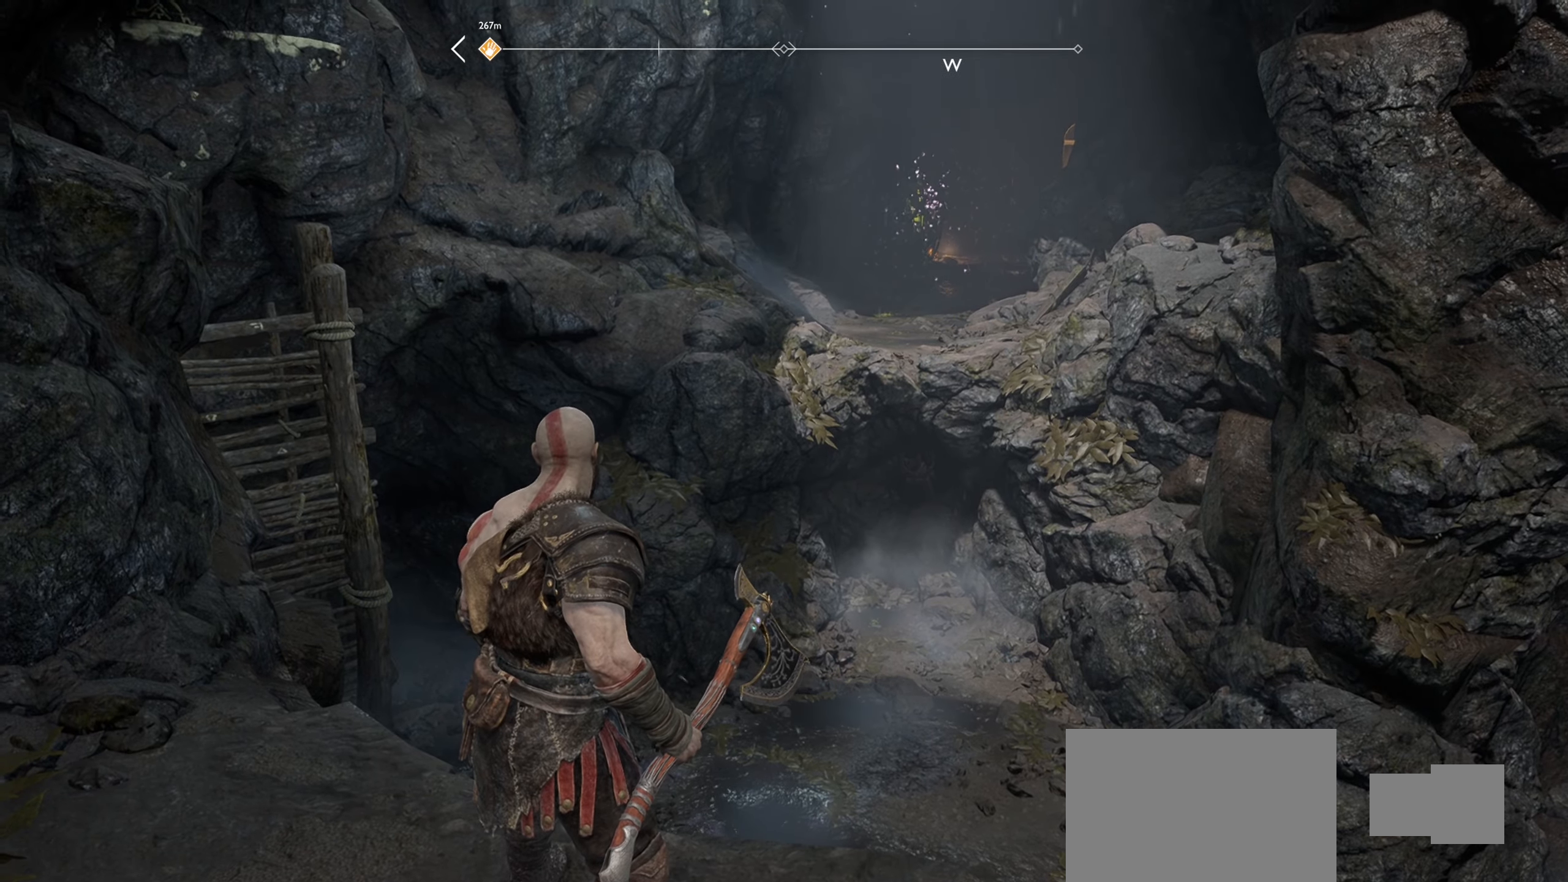
{"buttons": [], "left_stick": "left", "right_stick": "left", "events": [[400, "right_stick", "left"], [417, "left_stick", "left"]]}